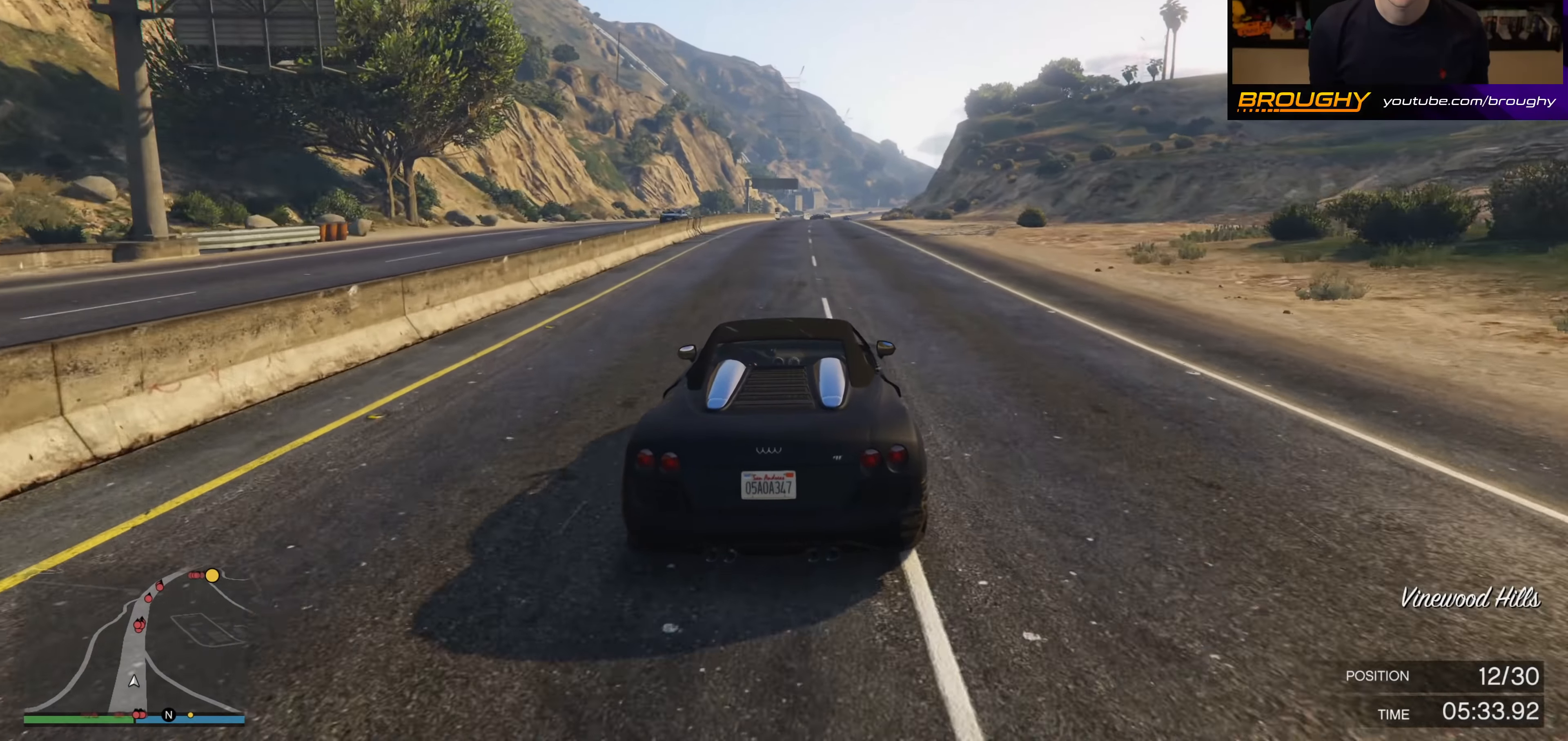
Gameplay with a controller (Xbox layout); each line is a JSON object with the inputs held at the frame after it. "events" lists button and stick changes between this image and that frame as [ms after this image, input, new state], when the widget could be followed in between.
{"buttons": ["R2"], "left_stick": "center", "right_stick": "center", "events": []}
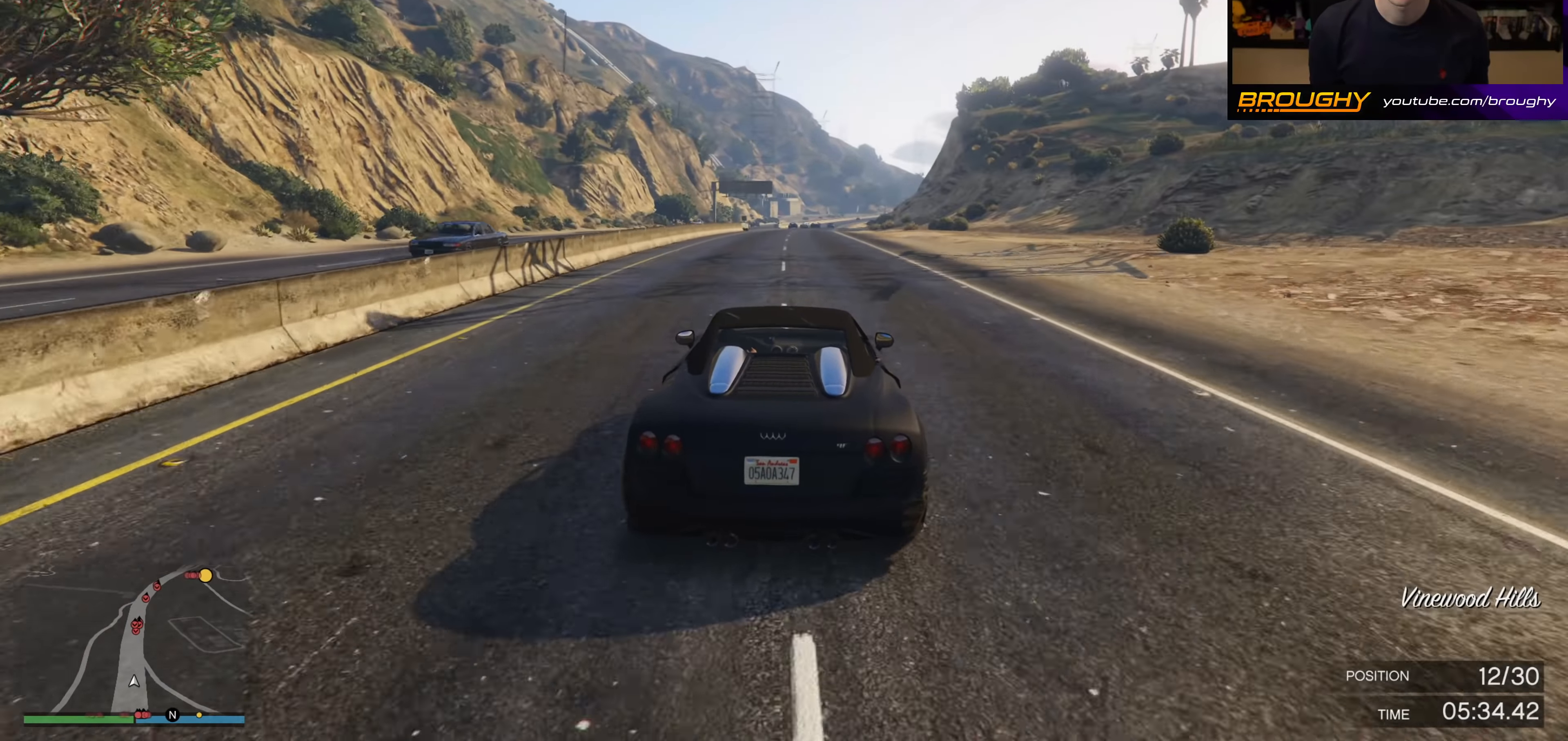
{"buttons": ["R2"], "left_stick": "center", "right_stick": "center", "events": [[266, "left_stick", "up-left"], [366, "left_stick", "center"]]}
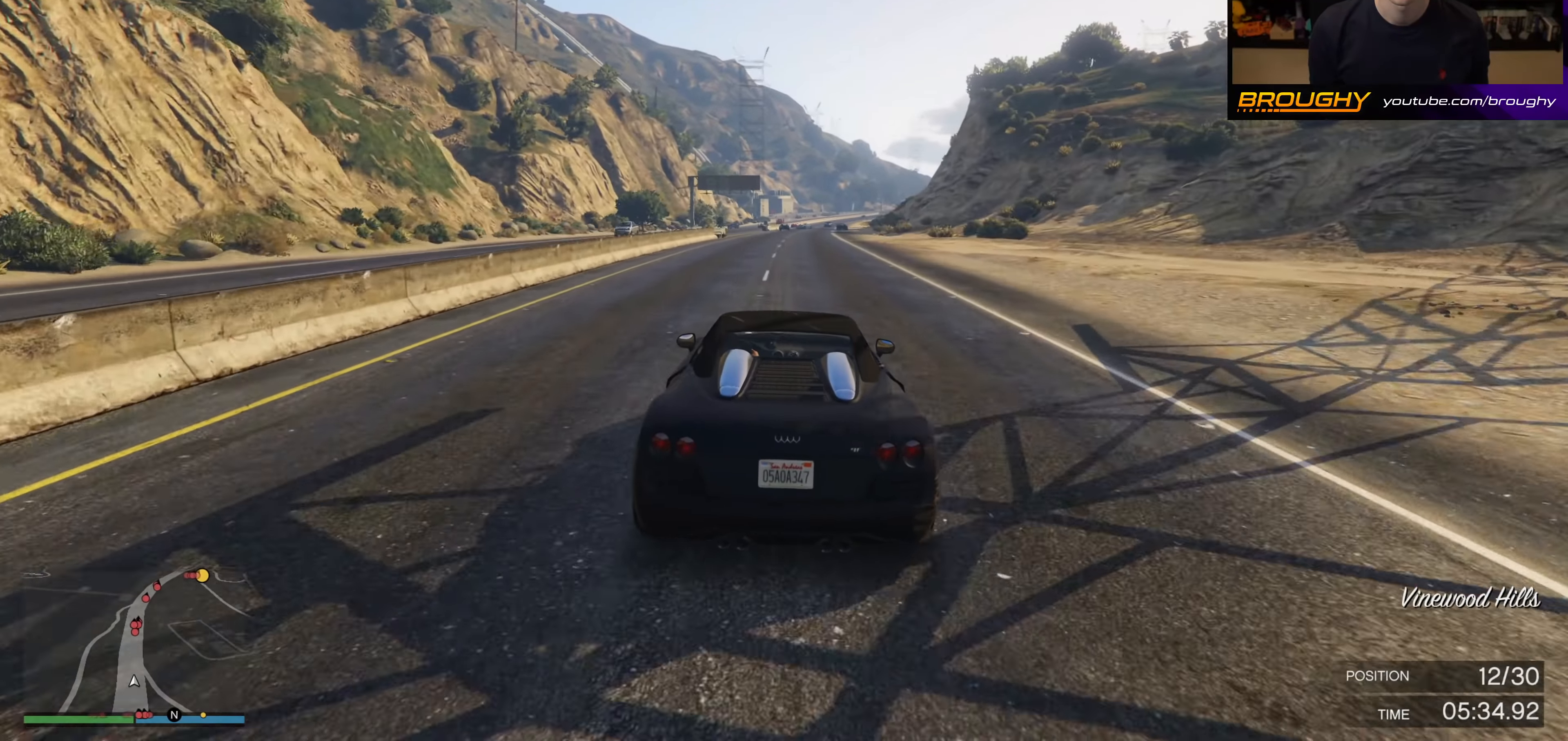
{"buttons": ["R2"], "left_stick": "center", "right_stick": "center", "events": []}
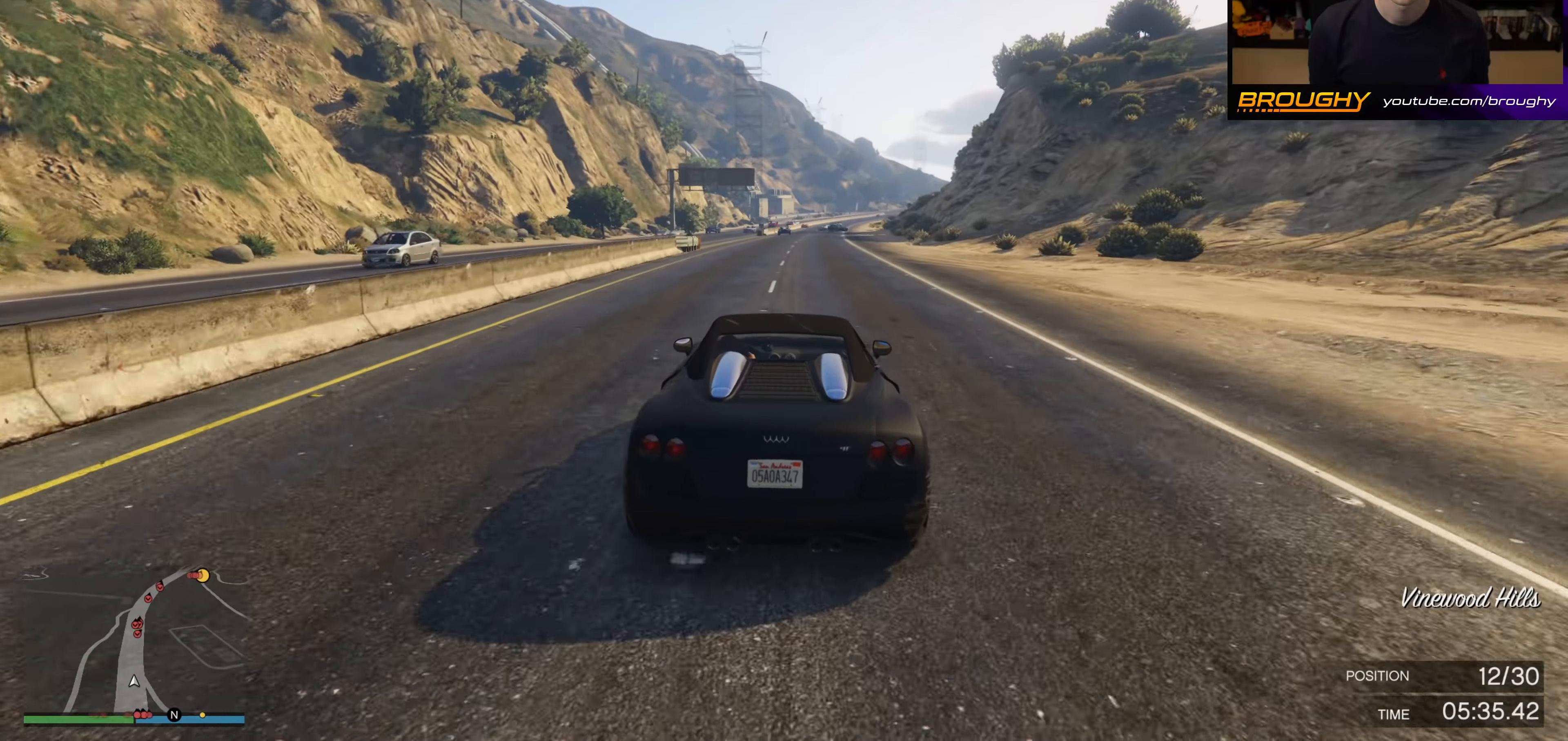
{"buttons": ["R2"], "left_stick": "center", "right_stick": "center", "events": [[83, "left_stick", "right"], [216, "left_stick", "center"]]}
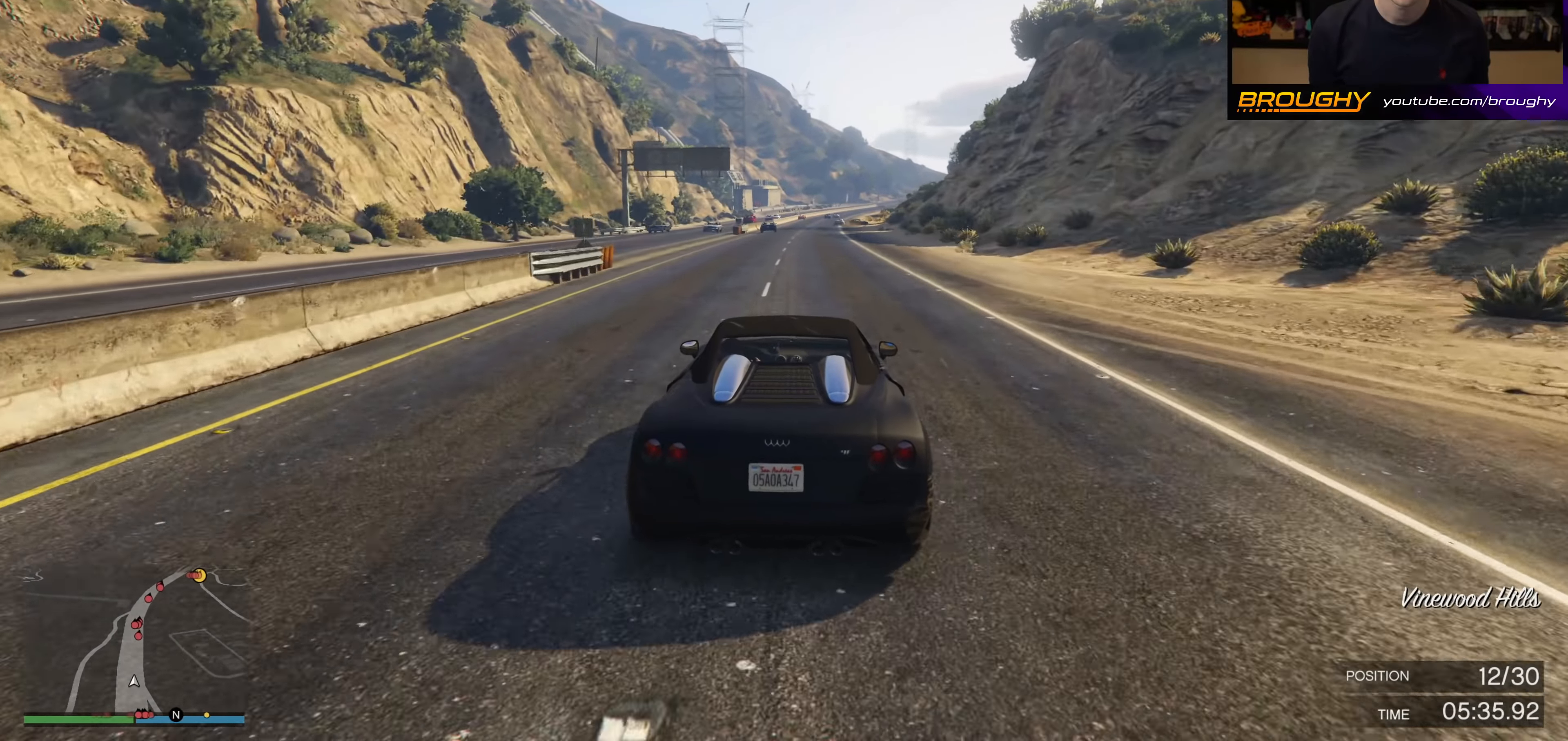
{"buttons": ["R2"], "left_stick": "center", "right_stick": "center", "events": [[33, "left_stick", "right"], [116, "left_stick", "center"]]}
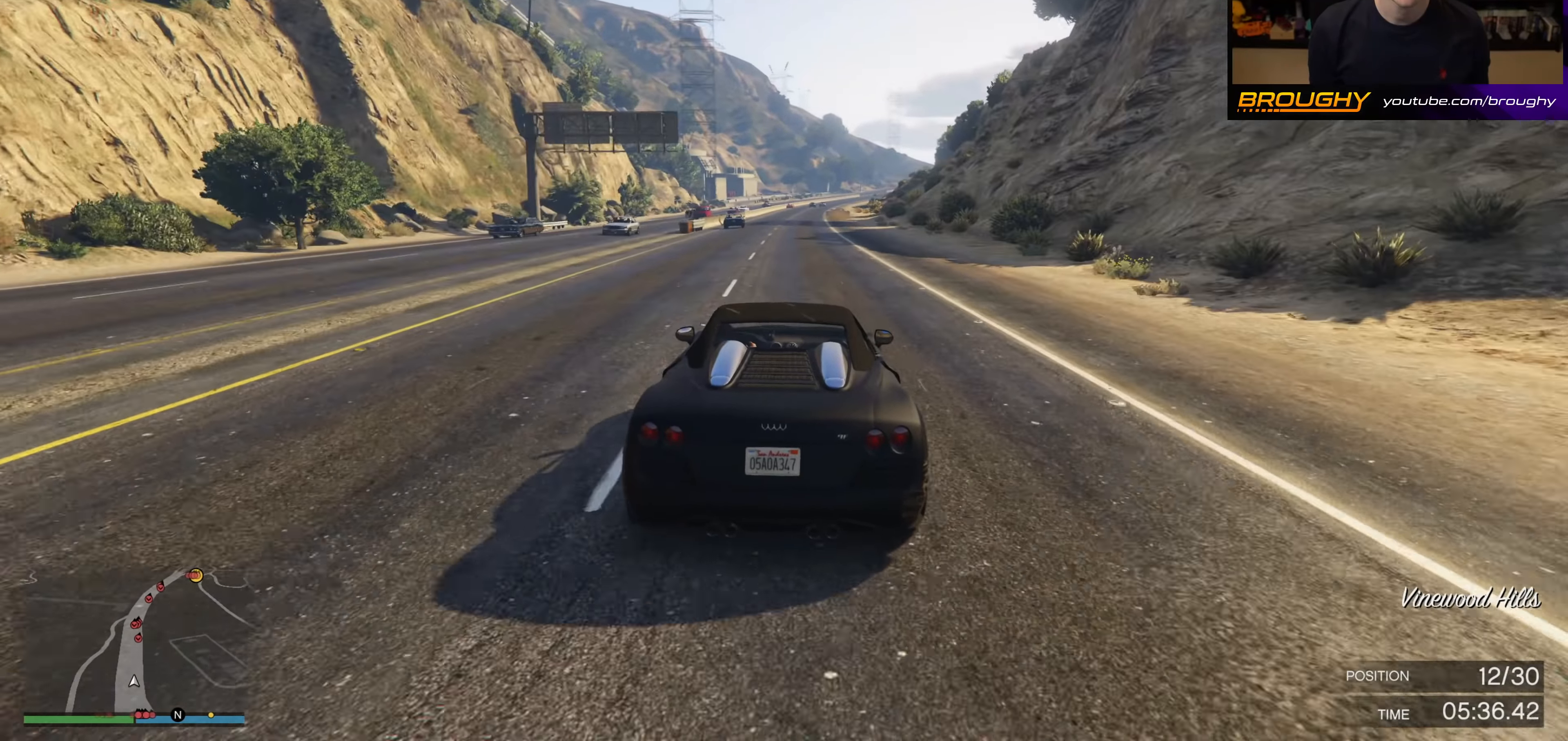
{"buttons": ["R2"], "left_stick": "center", "right_stick": "center", "events": []}
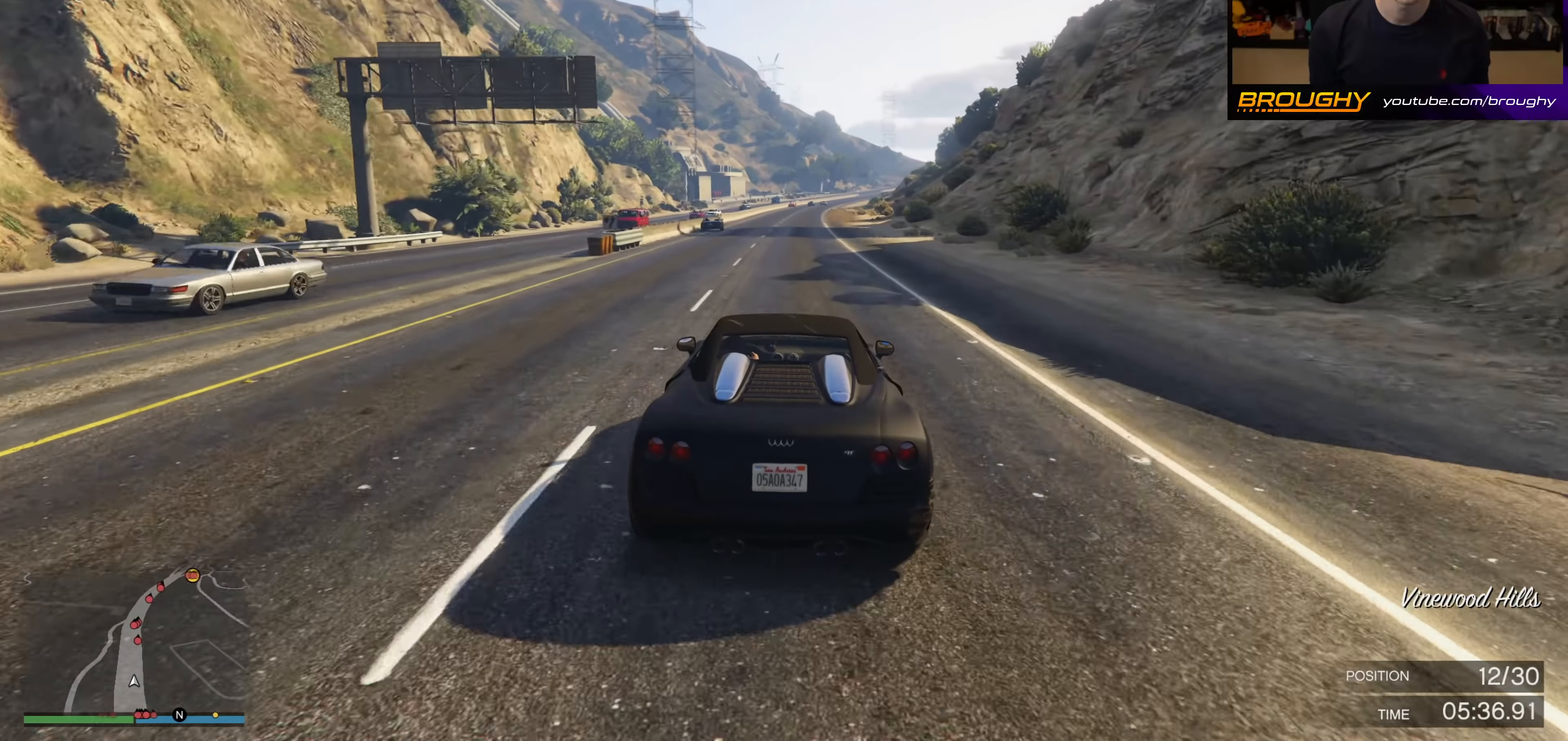
{"buttons": ["R2"], "left_stick": "center", "right_stick": "center", "events": []}
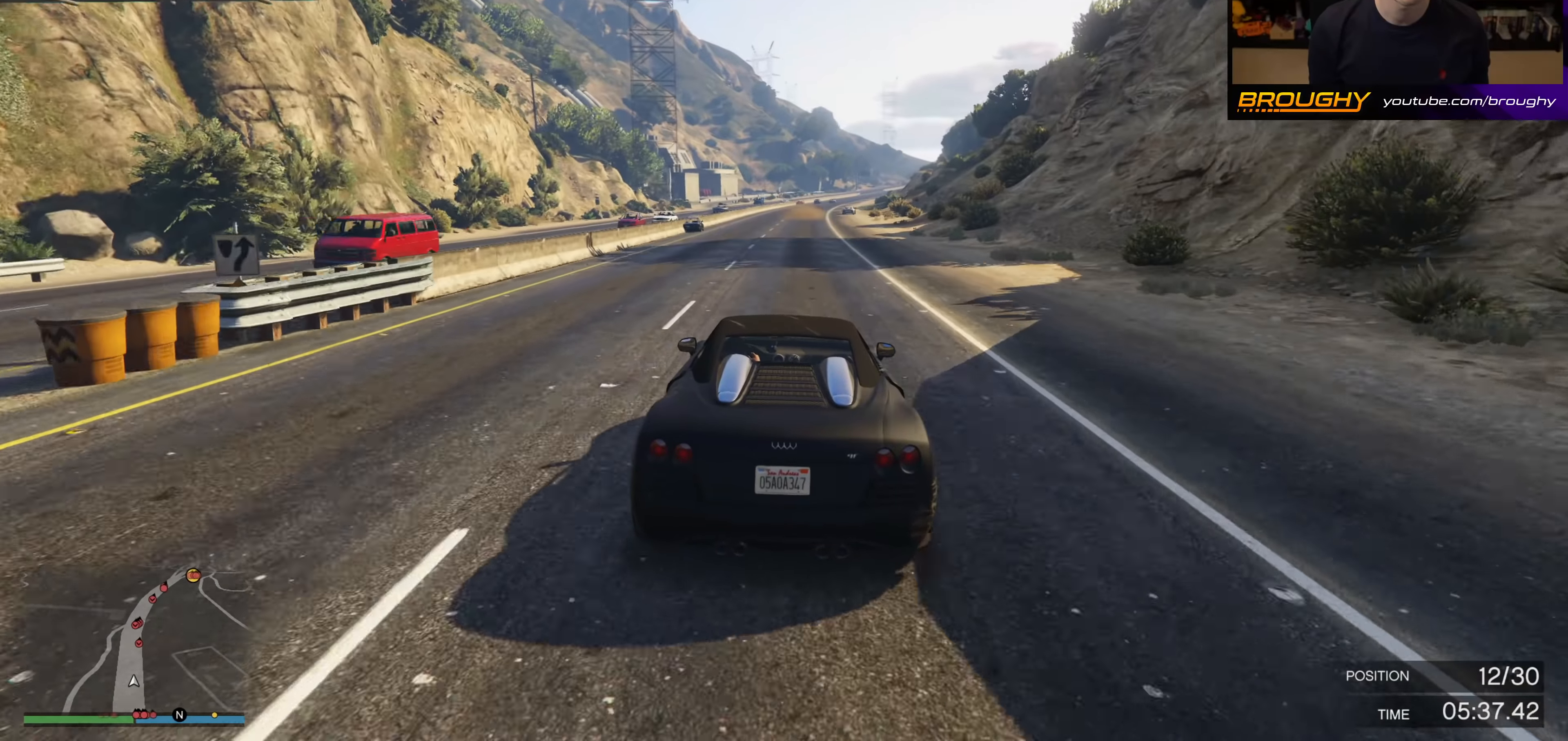
{"buttons": ["R2"], "left_stick": "center", "right_stick": "center", "events": []}
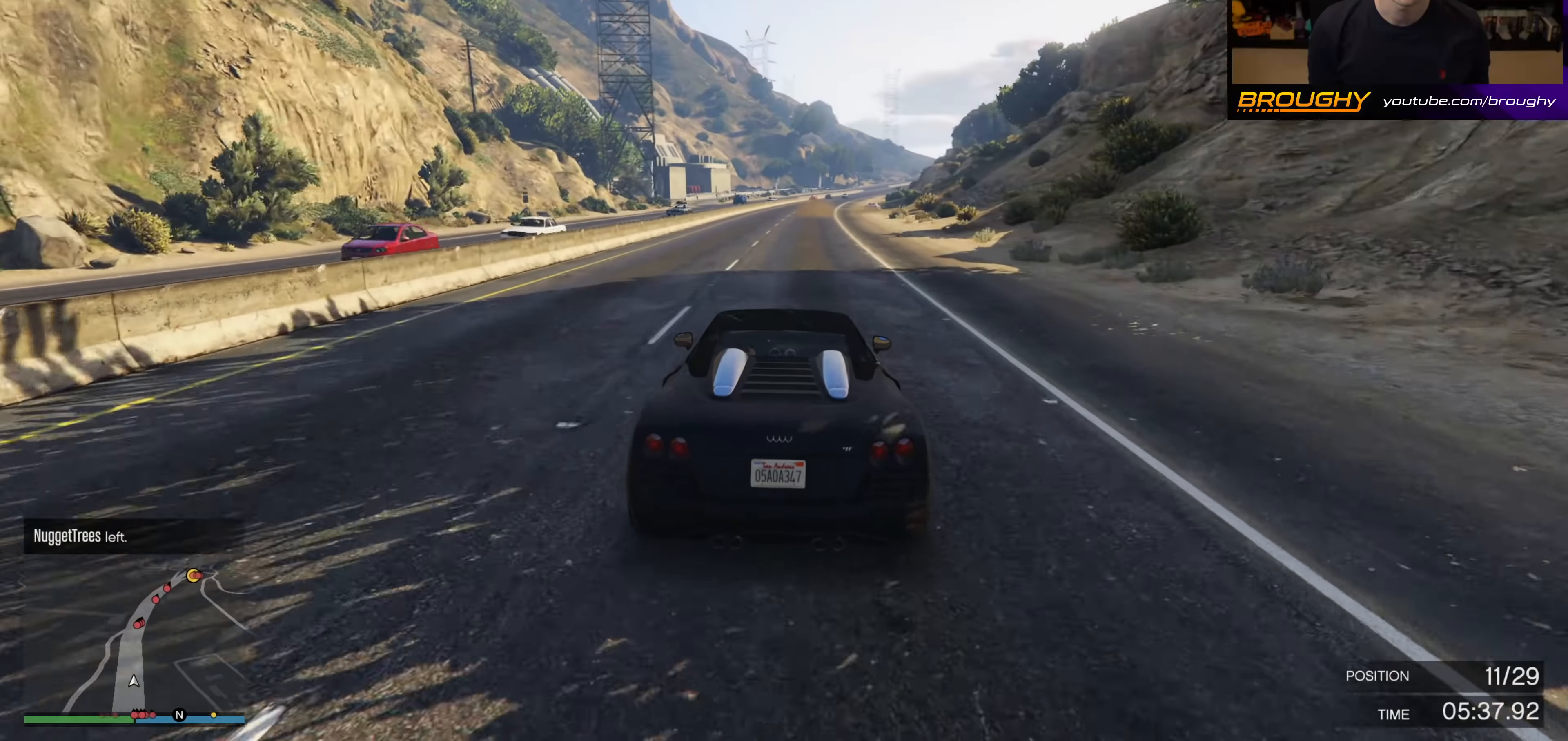
{"buttons": ["R2"], "left_stick": "center", "right_stick": "center", "events": [[150, "left_stick", "right"], [283, "left_stick", "center"]]}
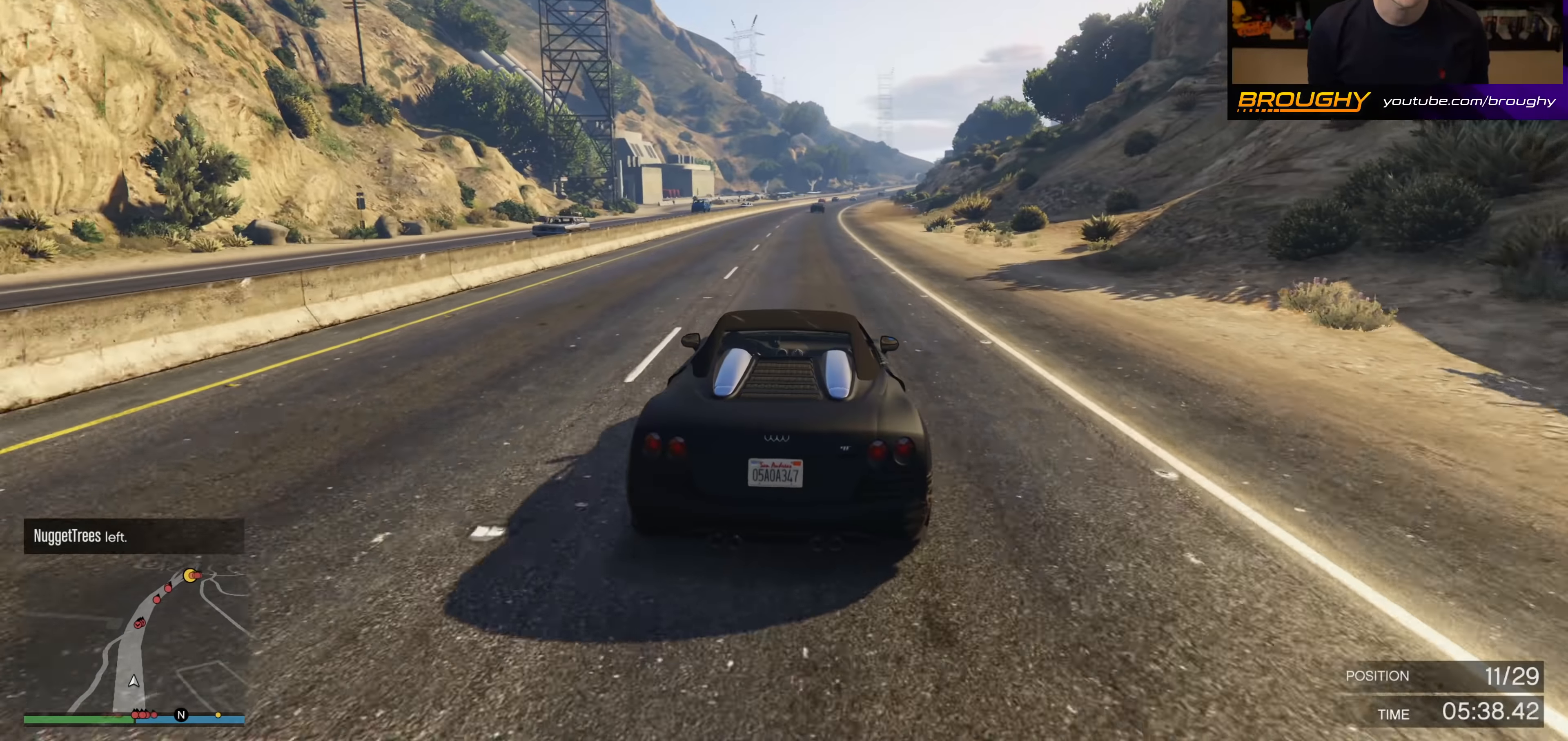
{"buttons": ["R2"], "left_stick": "center", "right_stick": "center", "events": []}
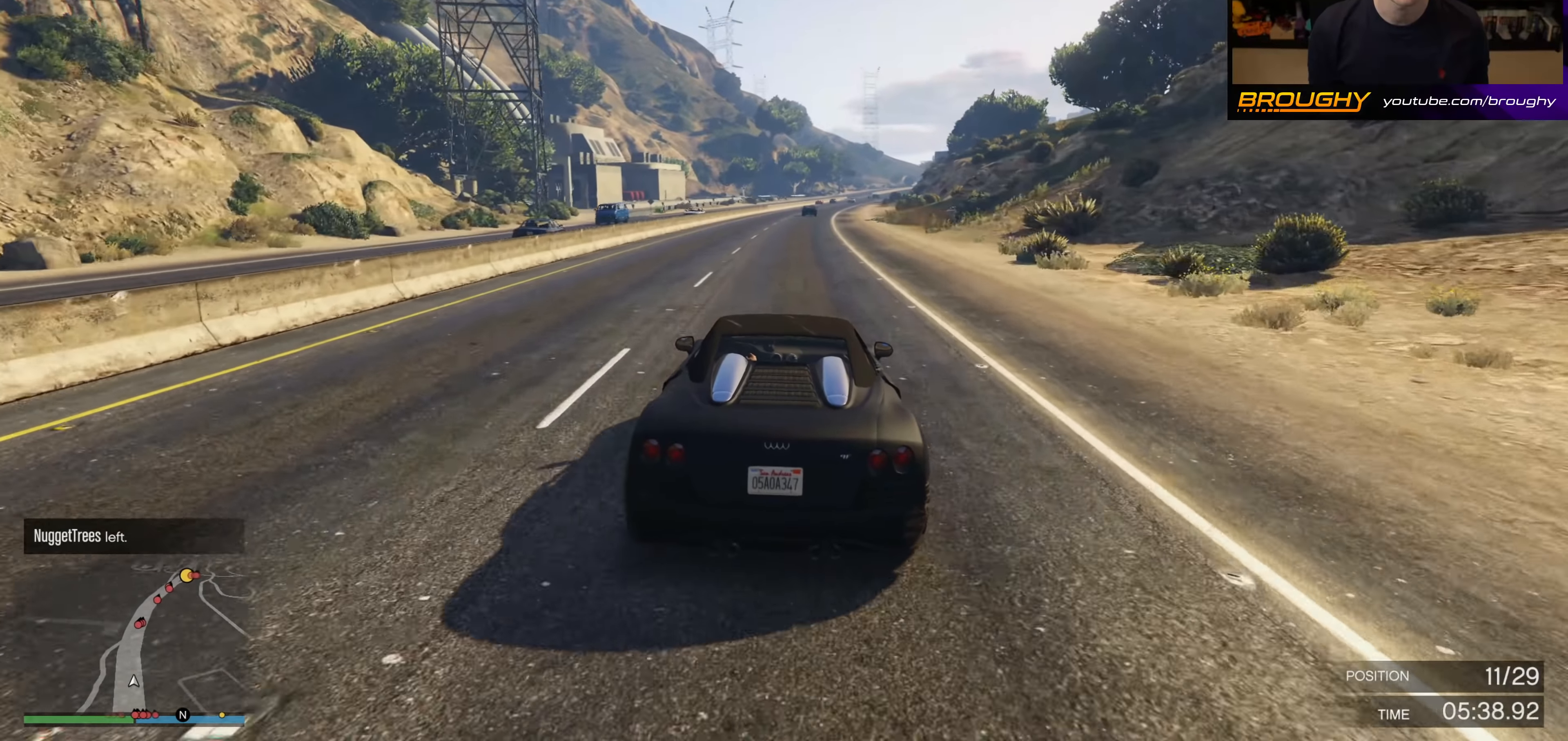
{"buttons": ["R2"], "left_stick": "center", "right_stick": "center", "events": []}
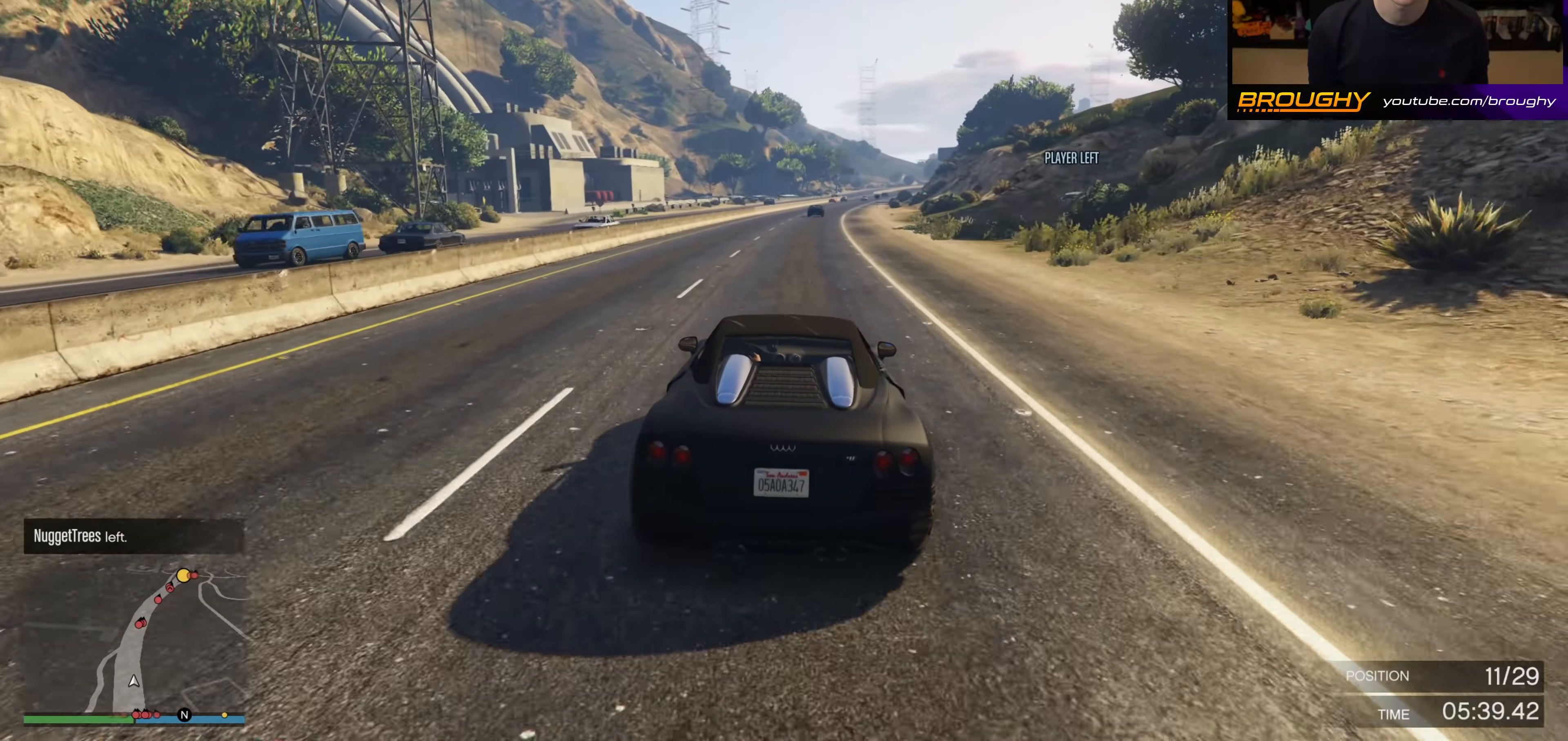
{"buttons": ["R2"], "left_stick": "center", "right_stick": "center", "events": []}
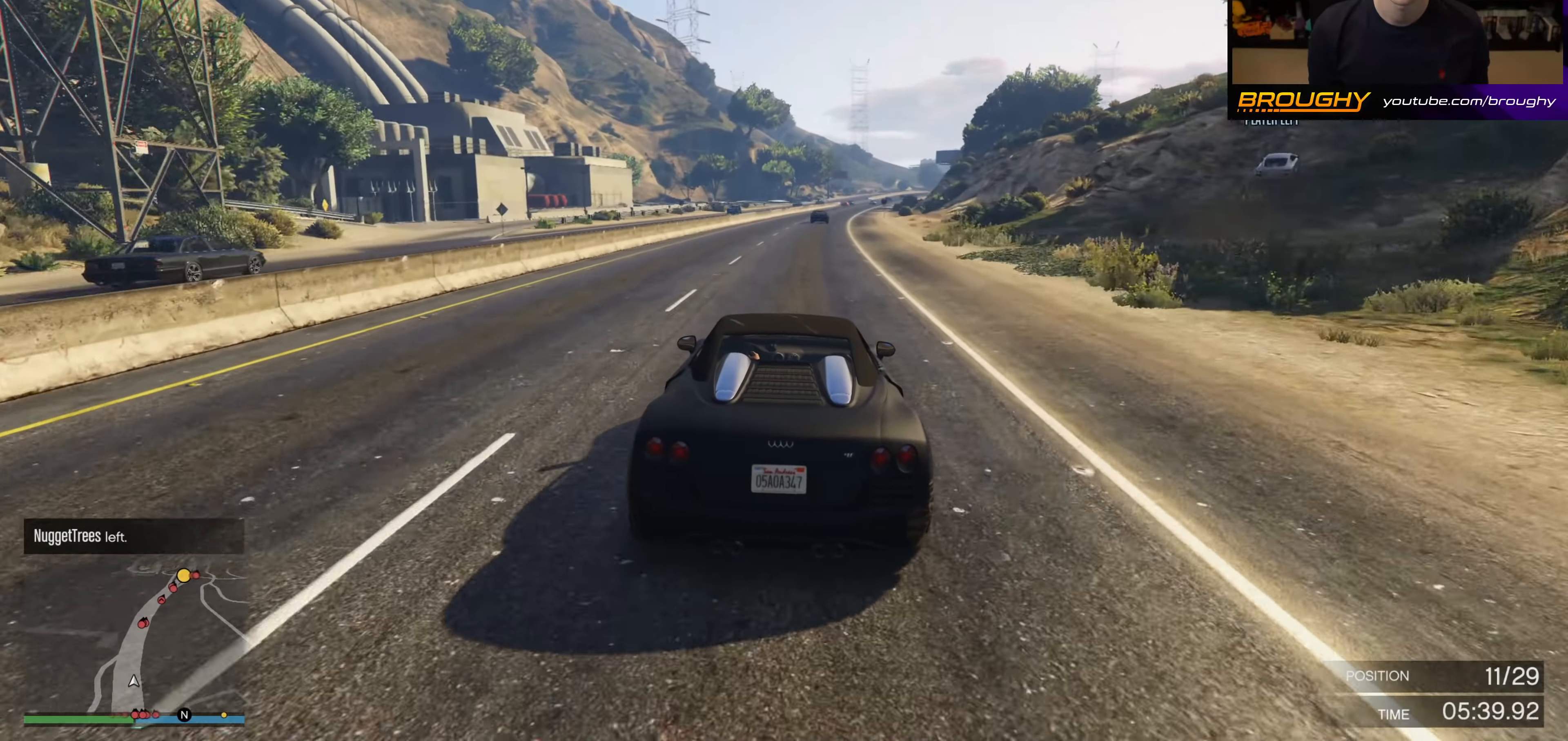
{"buttons": ["R2"], "left_stick": "center", "right_stick": "center", "events": []}
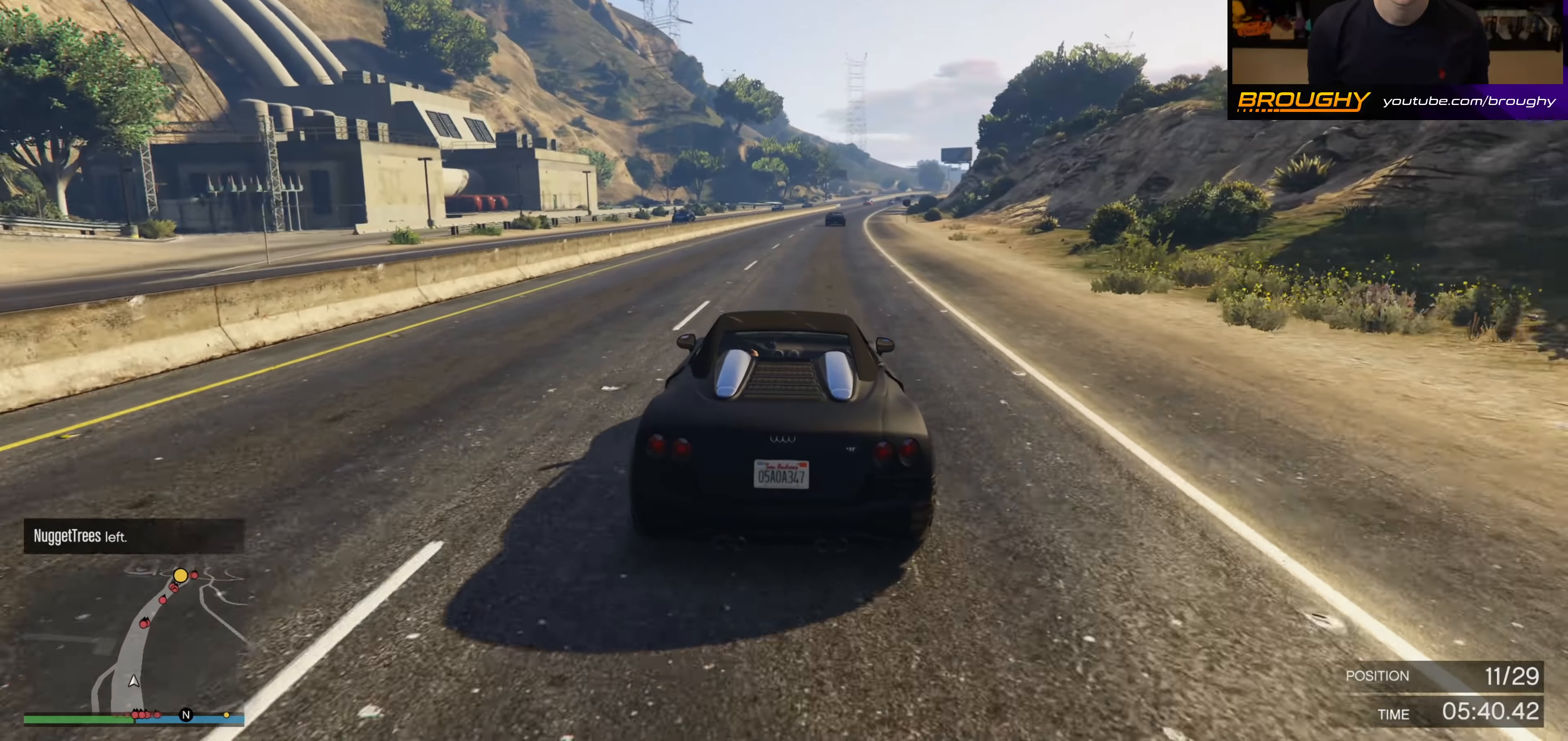
{"buttons": ["R2"], "left_stick": "center", "right_stick": "center", "events": []}
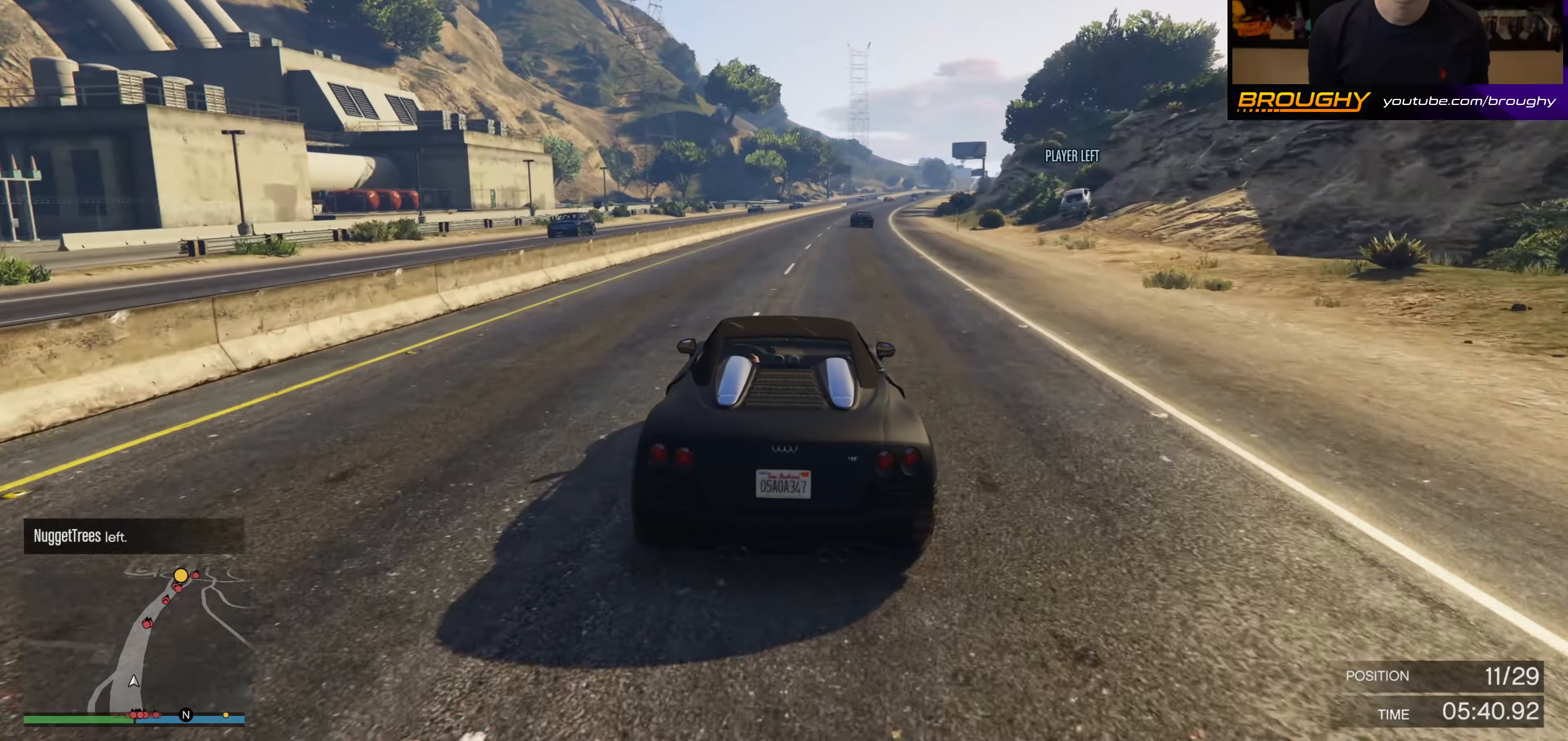
{"buttons": ["R2"], "left_stick": "center", "right_stick": "center", "events": [[266, "left_stick", "right"], [366, "left_stick", "center"]]}
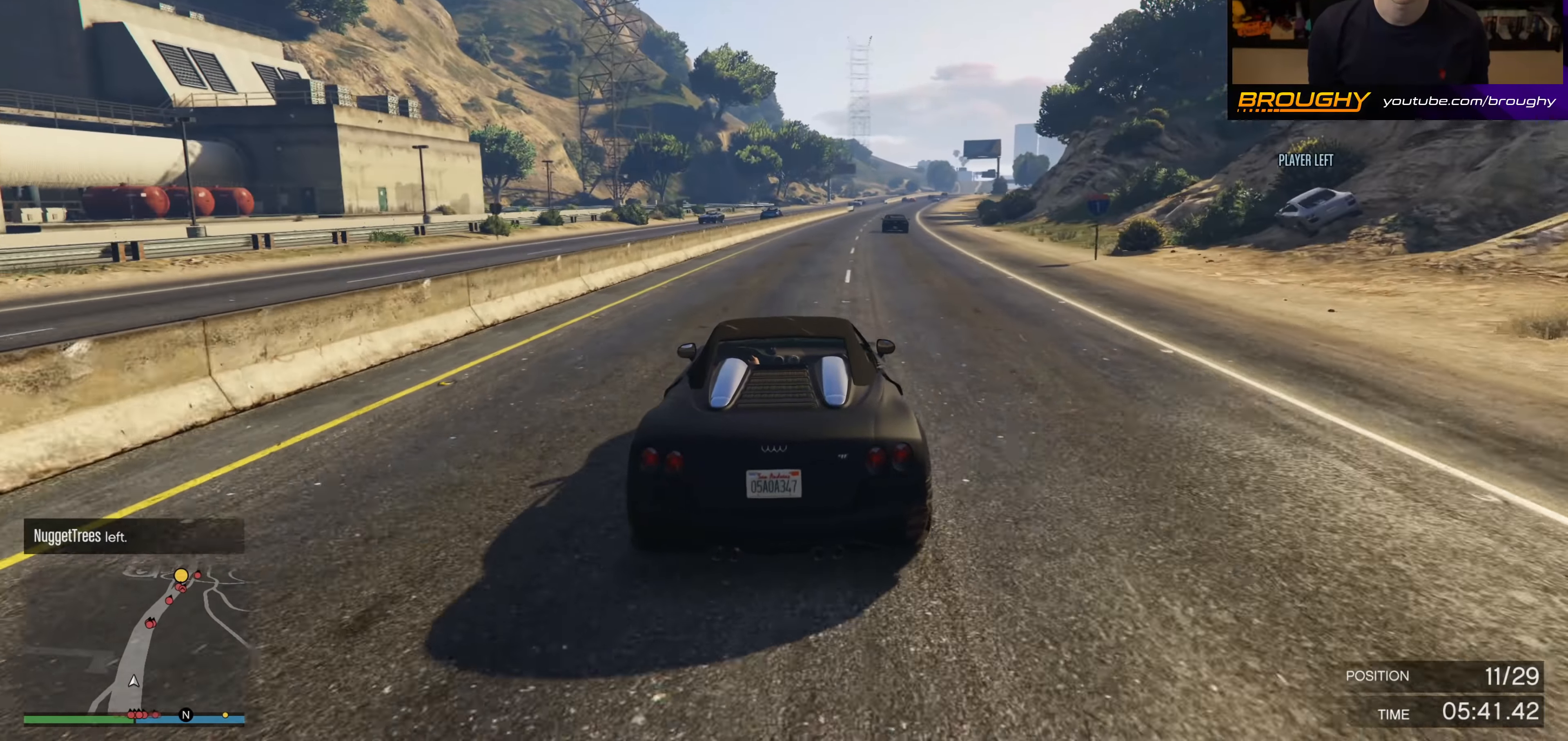
{"buttons": ["R2"], "left_stick": "right", "right_stick": "center", "events": [[133, "left_stick", "right"], [283, "left_stick", "center"], [500, "left_stick", "right"]]}
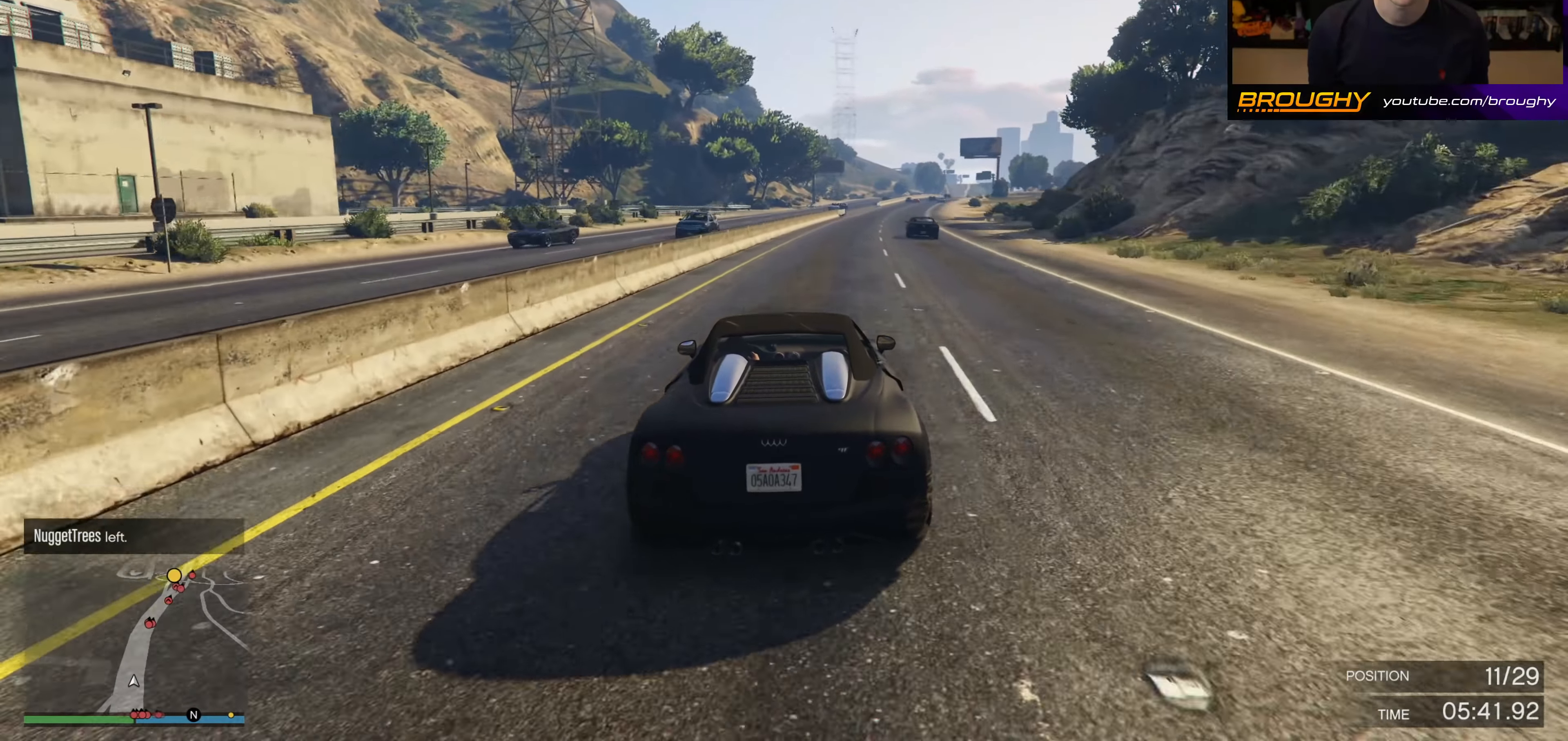
{"buttons": ["R2"], "left_stick": "center", "right_stick": "center", "events": [[116, "left_stick", "center"], [350, "left_stick", "right"], [483, "left_stick", "center"]]}
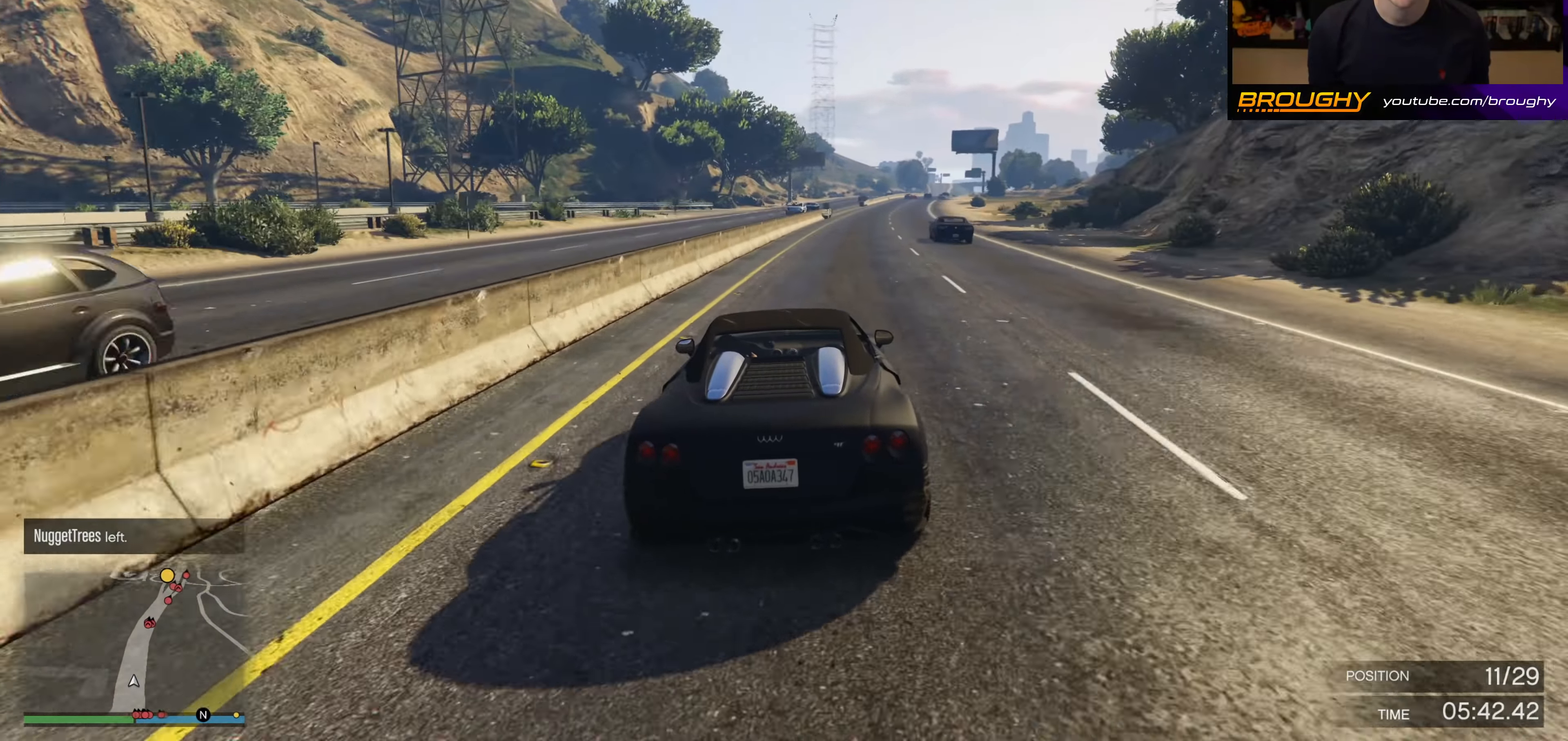
{"buttons": ["R2"], "left_stick": "right", "right_stick": "center", "events": [[417, "left_stick", "right"]]}
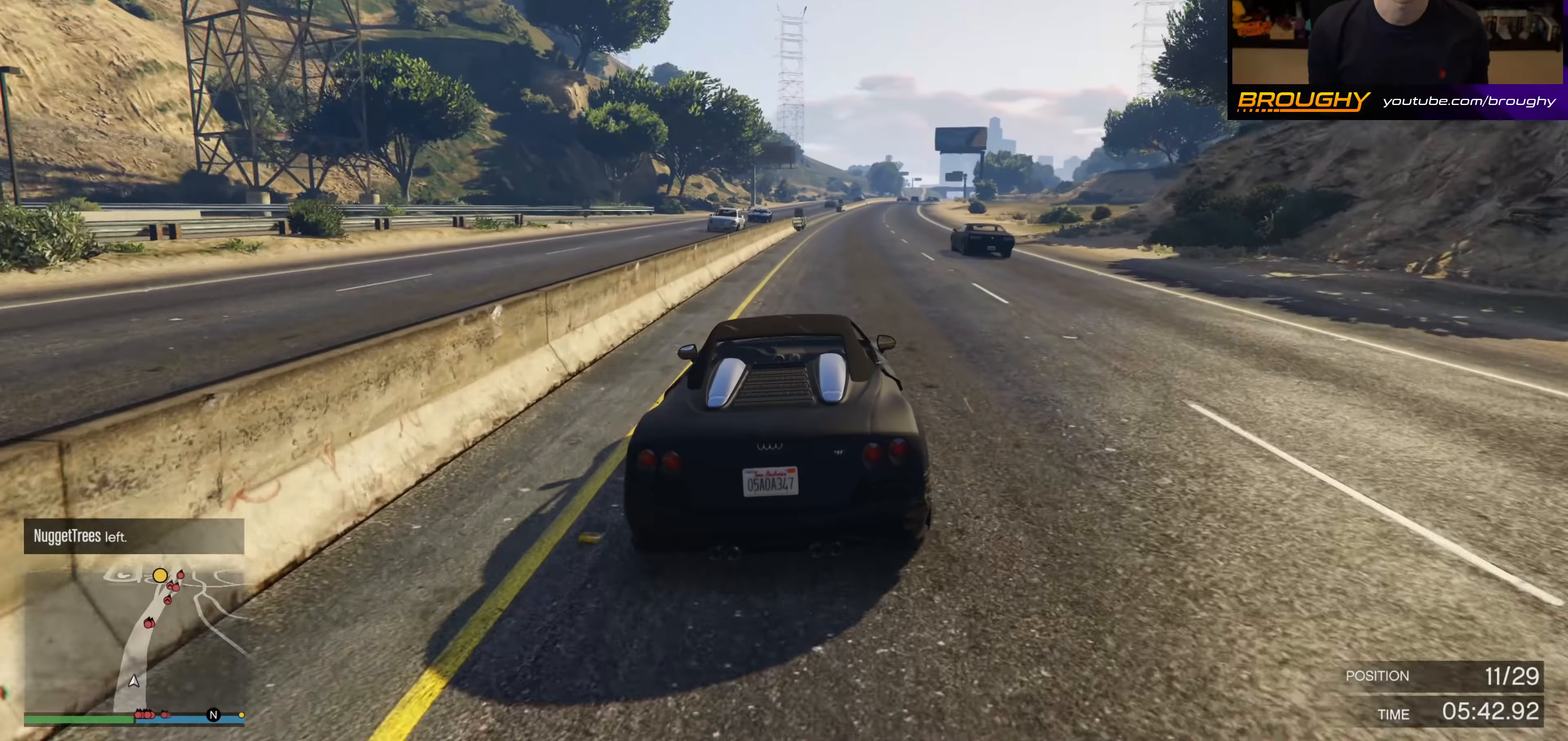
{"buttons": ["R2"], "left_stick": "center", "right_stick": "center", "events": [[67, "left_stick", "center"]]}
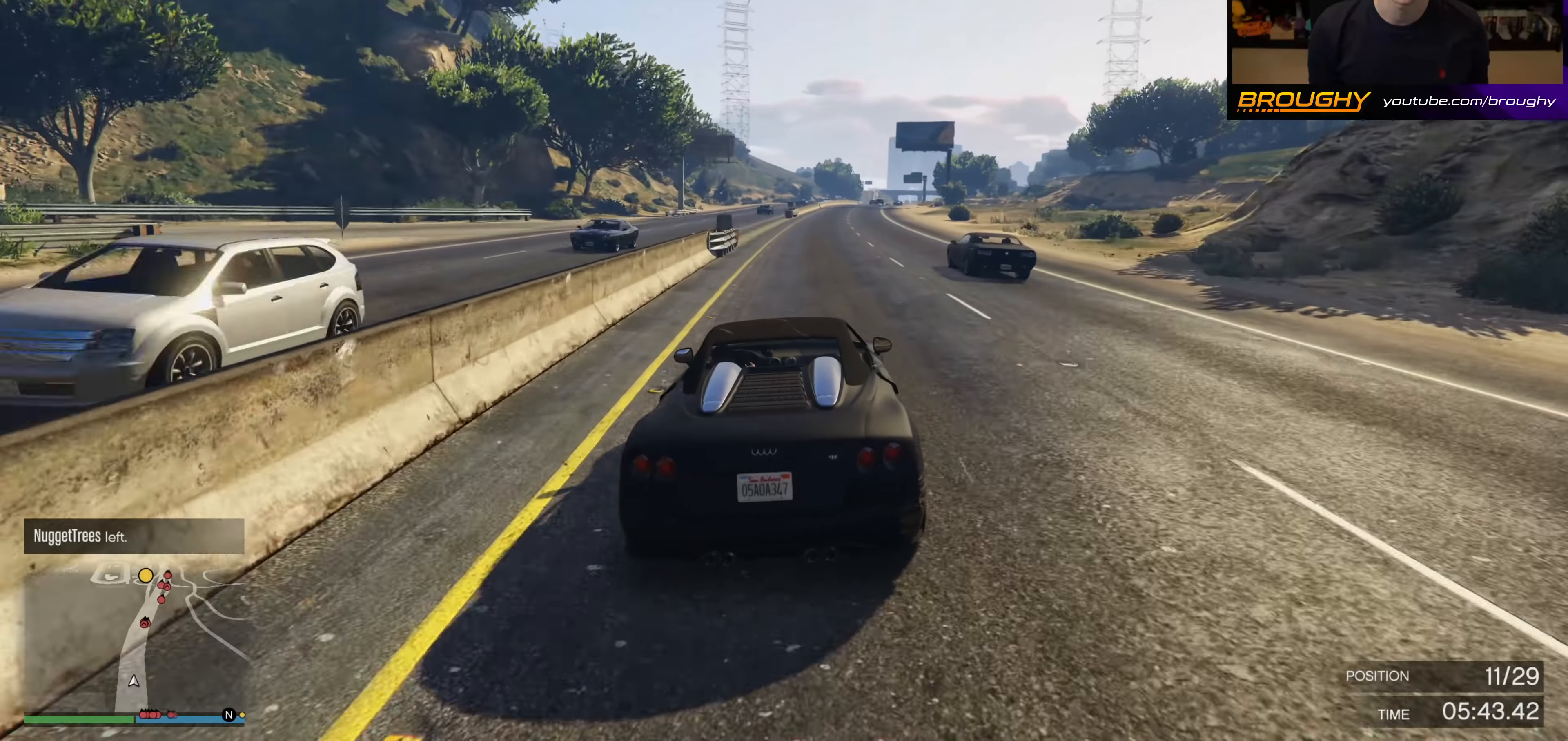
{"buttons": ["R2"], "left_stick": "center", "right_stick": "center", "events": [[350, "left_stick", "right"], [467, "left_stick", "center"]]}
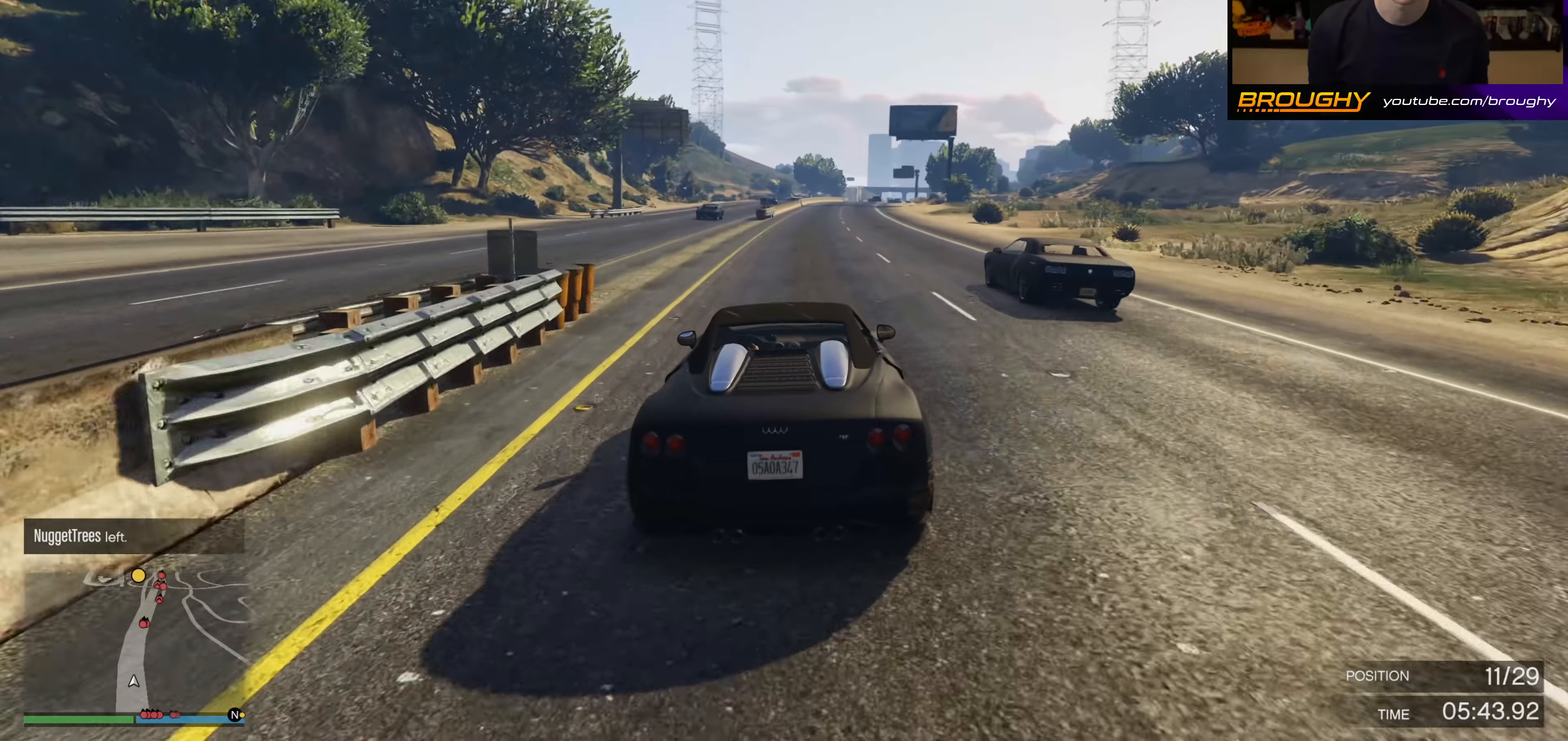
{"buttons": ["R2"], "left_stick": "center", "right_stick": "center", "events": [[217, "left_stick", "right"], [334, "left_stick", "center"]]}
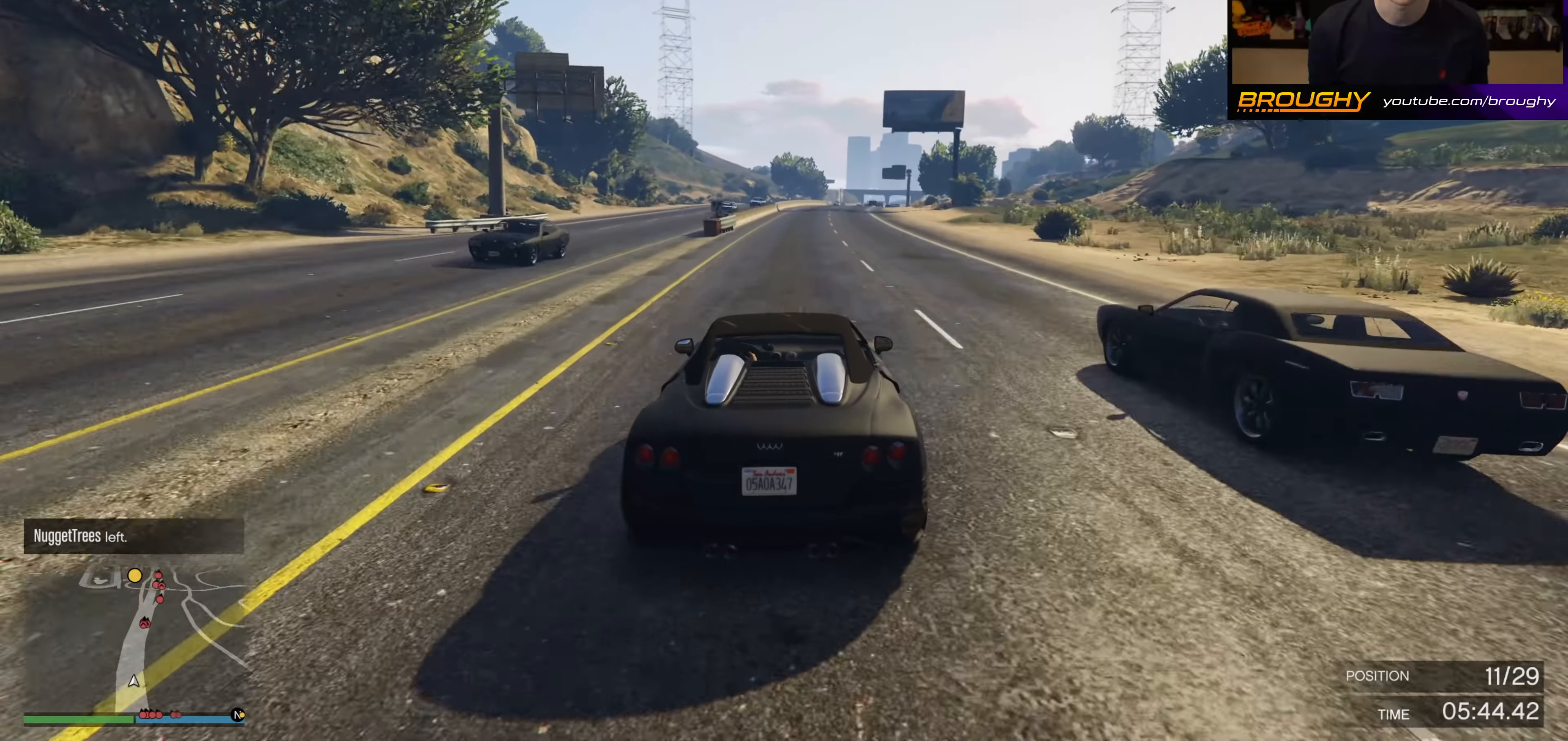
{"buttons": ["R2"], "left_stick": "center", "right_stick": "center", "events": [[134, "left_stick", "right"], [250, "left_stick", "center"]]}
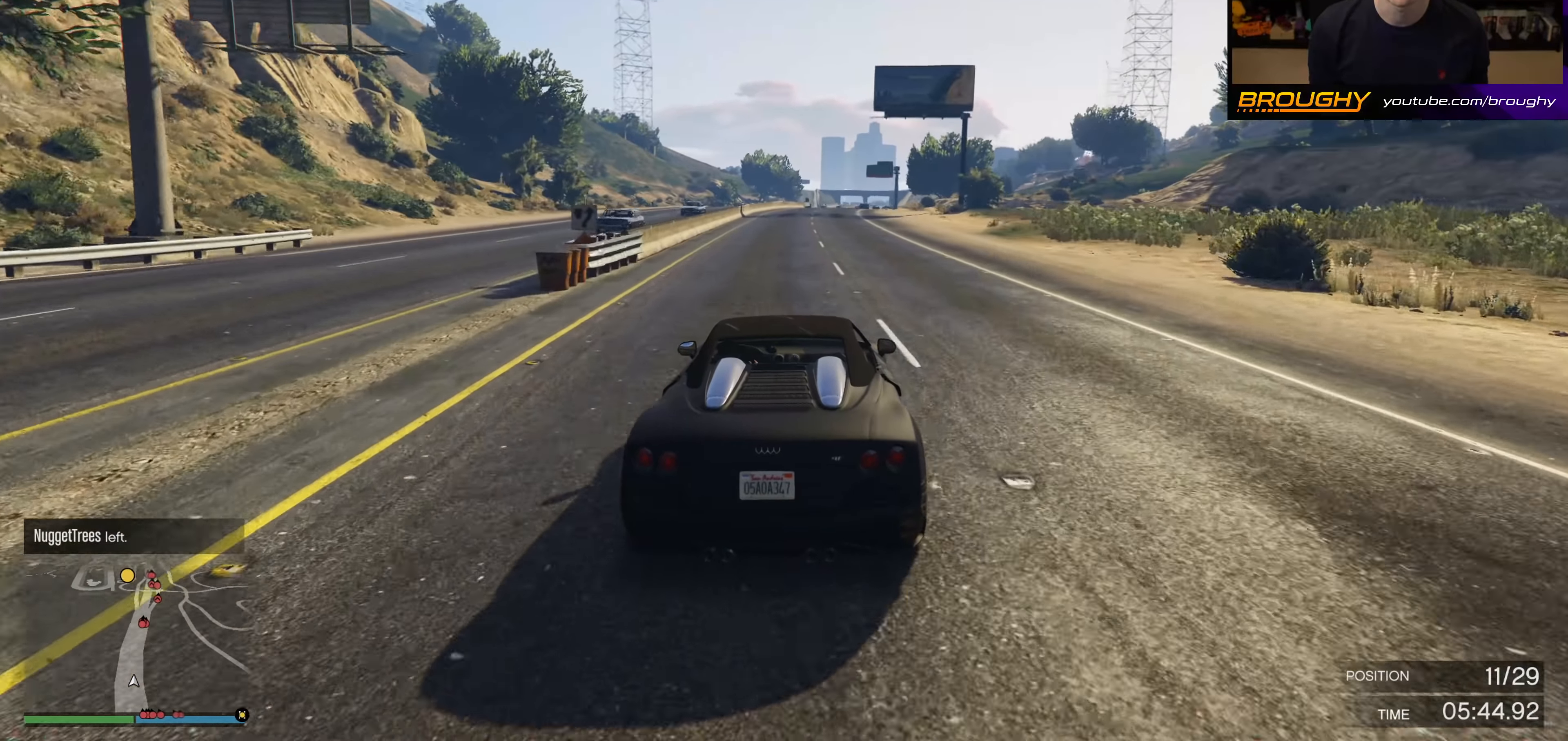
{"buttons": ["R2"], "left_stick": "center", "right_stick": "center", "events": []}
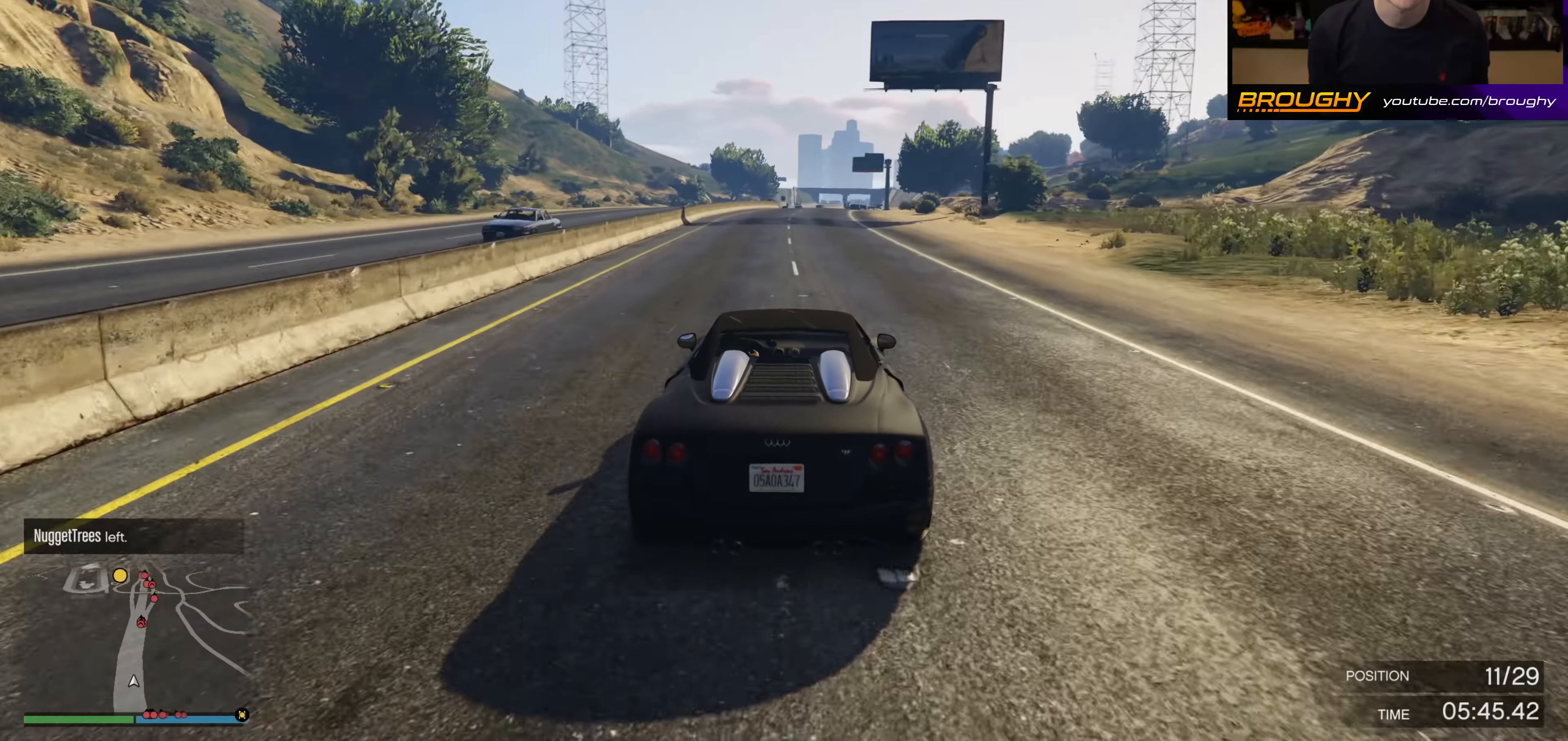
{"buttons": ["R2"], "left_stick": "center", "right_stick": "center", "events": [[34, "left_stick", "right"], [134, "left_stick", "center"]]}
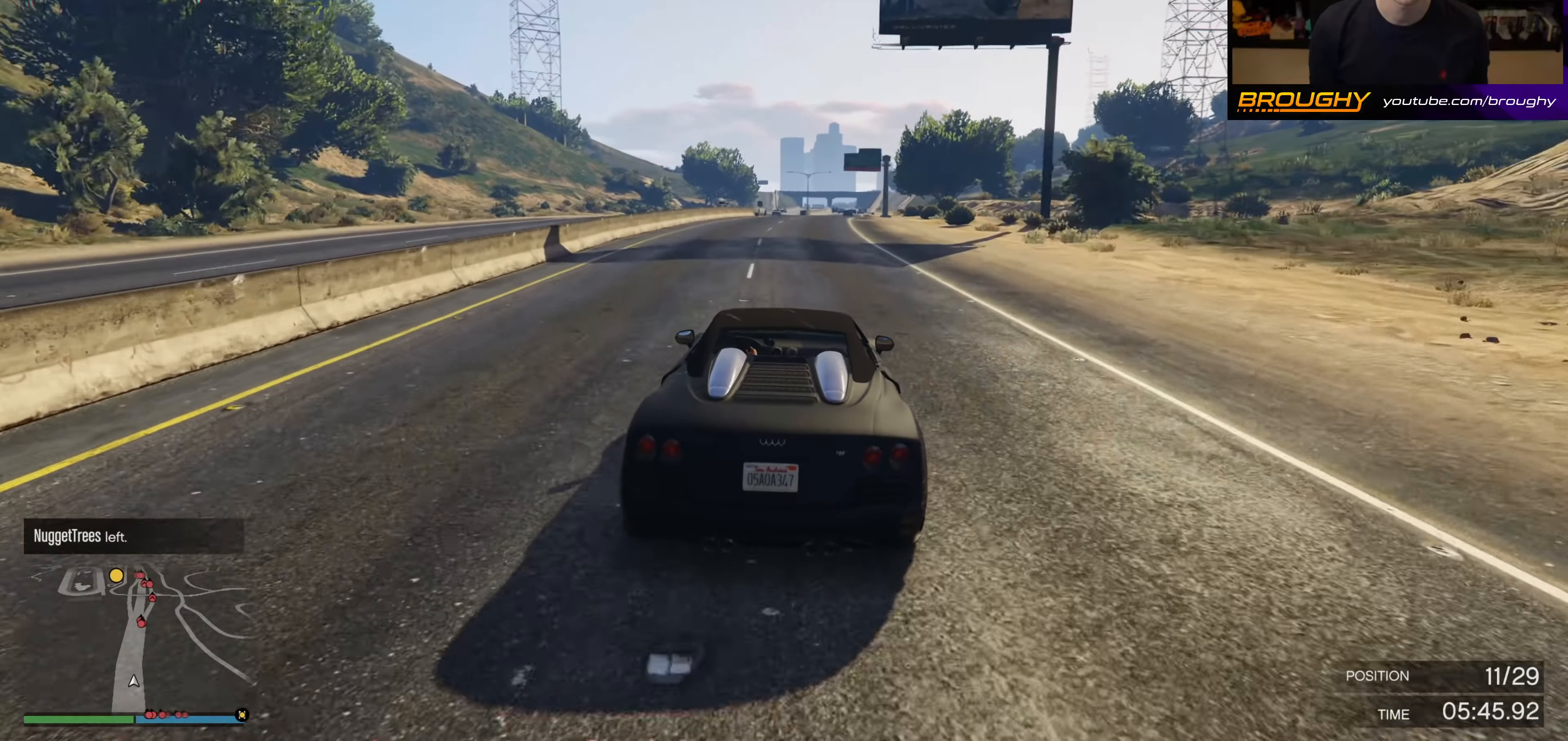
{"buttons": ["R2"], "left_stick": "center", "right_stick": "center", "events": [[217, "left_stick", "right"], [350, "left_stick", "center"]]}
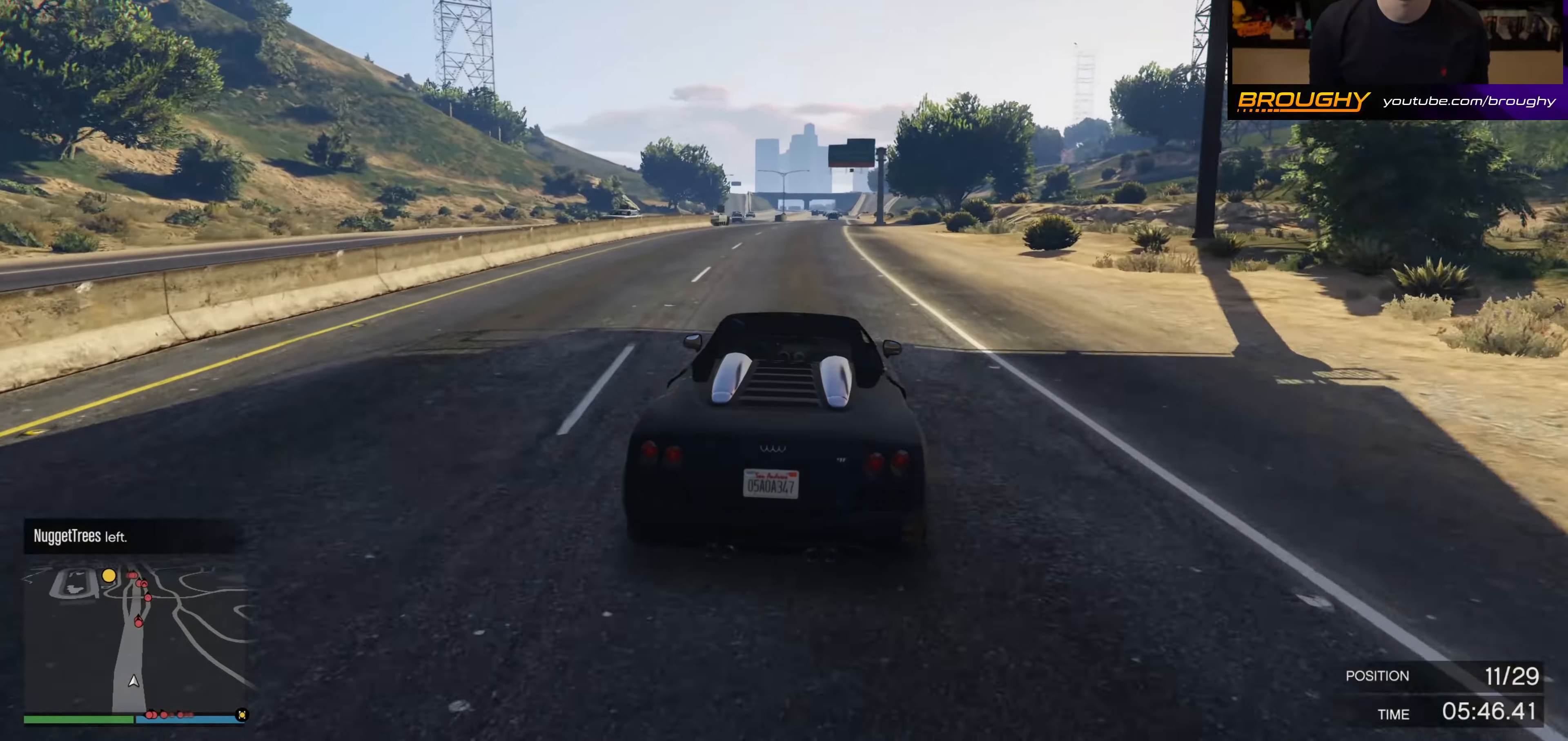
{"buttons": ["R2"], "left_stick": "center", "right_stick": "center", "events": [[134, "left_stick", "right"], [234, "left_stick", "center"]]}
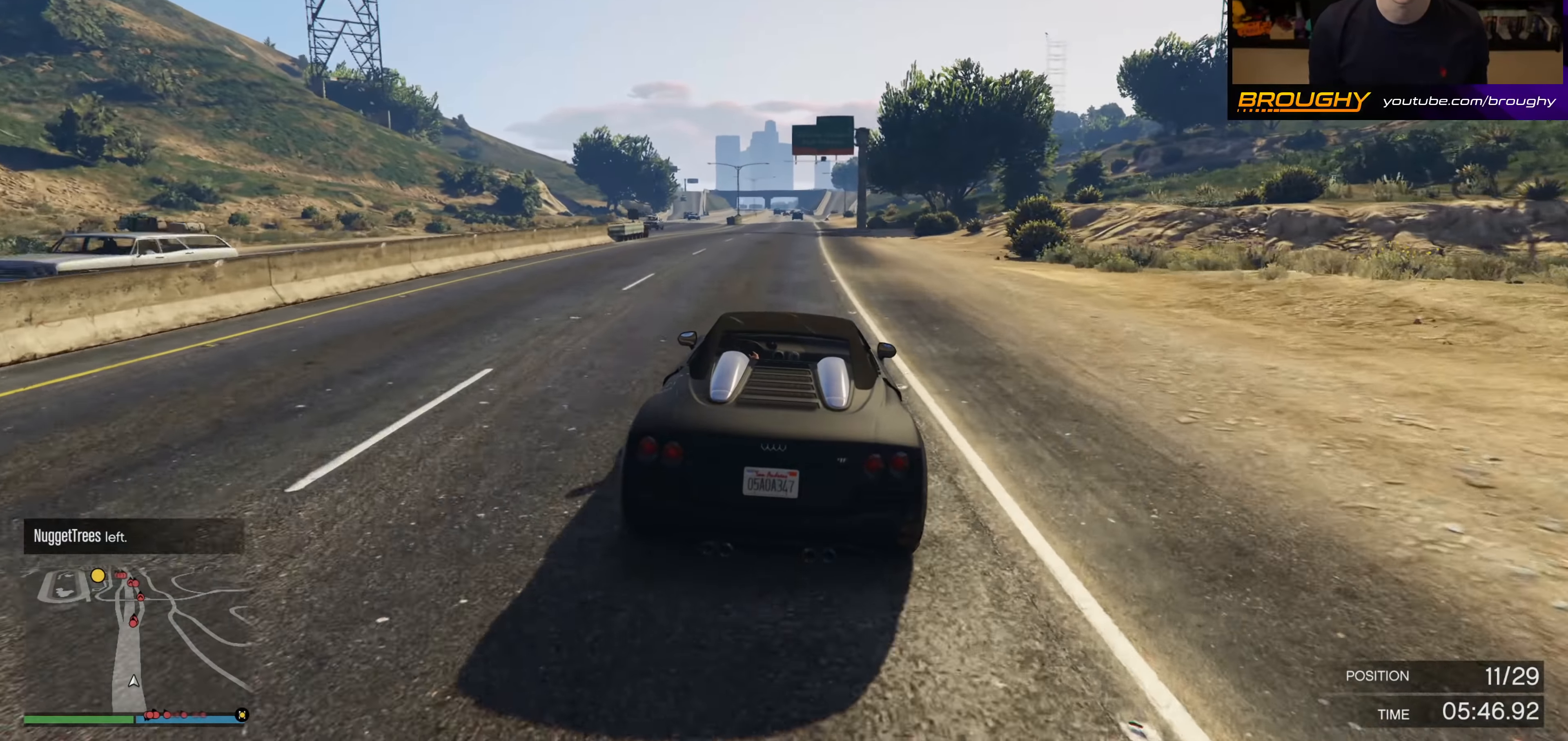
{"buttons": ["R2"], "left_stick": "center", "right_stick": "center", "events": []}
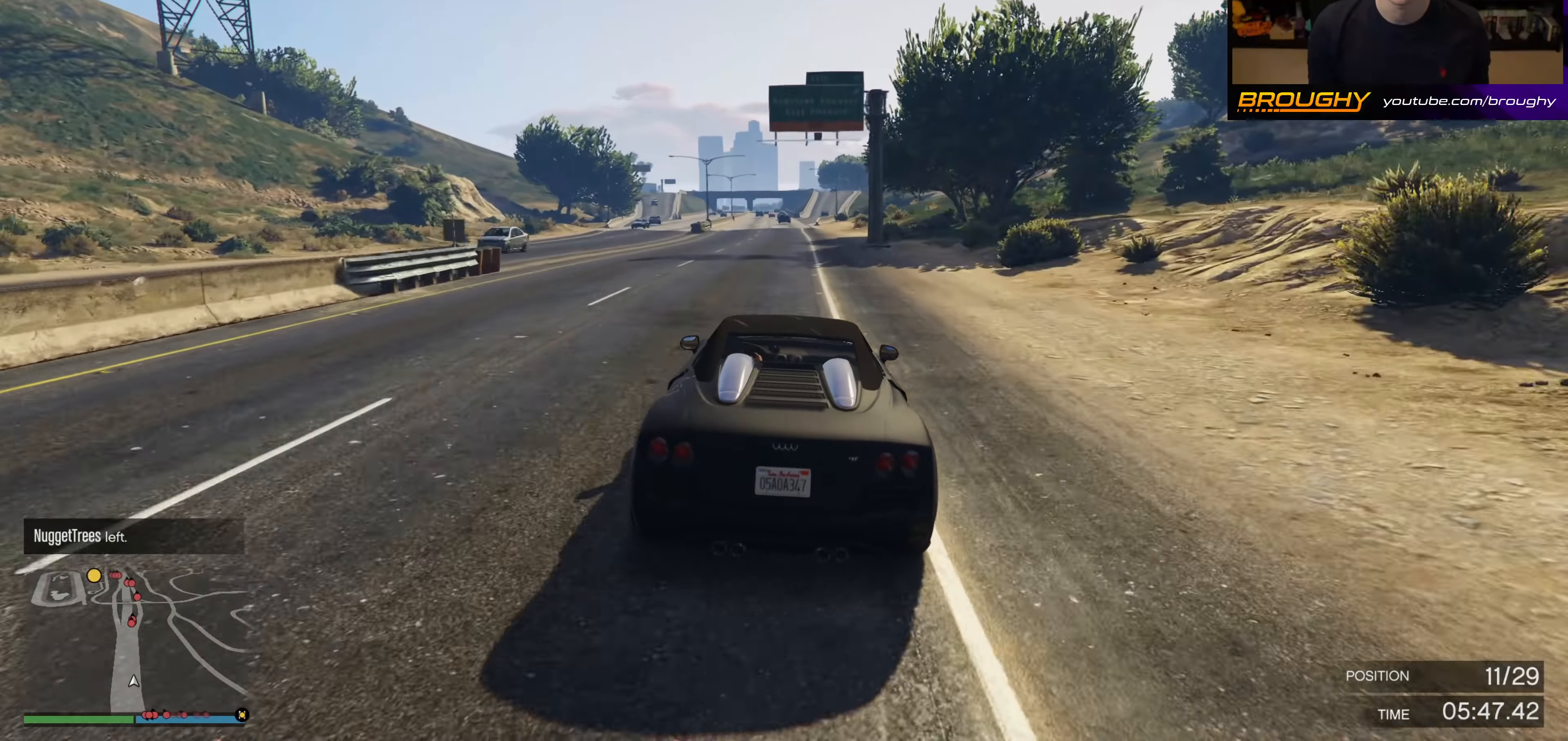
{"buttons": ["R2"], "left_stick": "center", "right_stick": "center", "events": []}
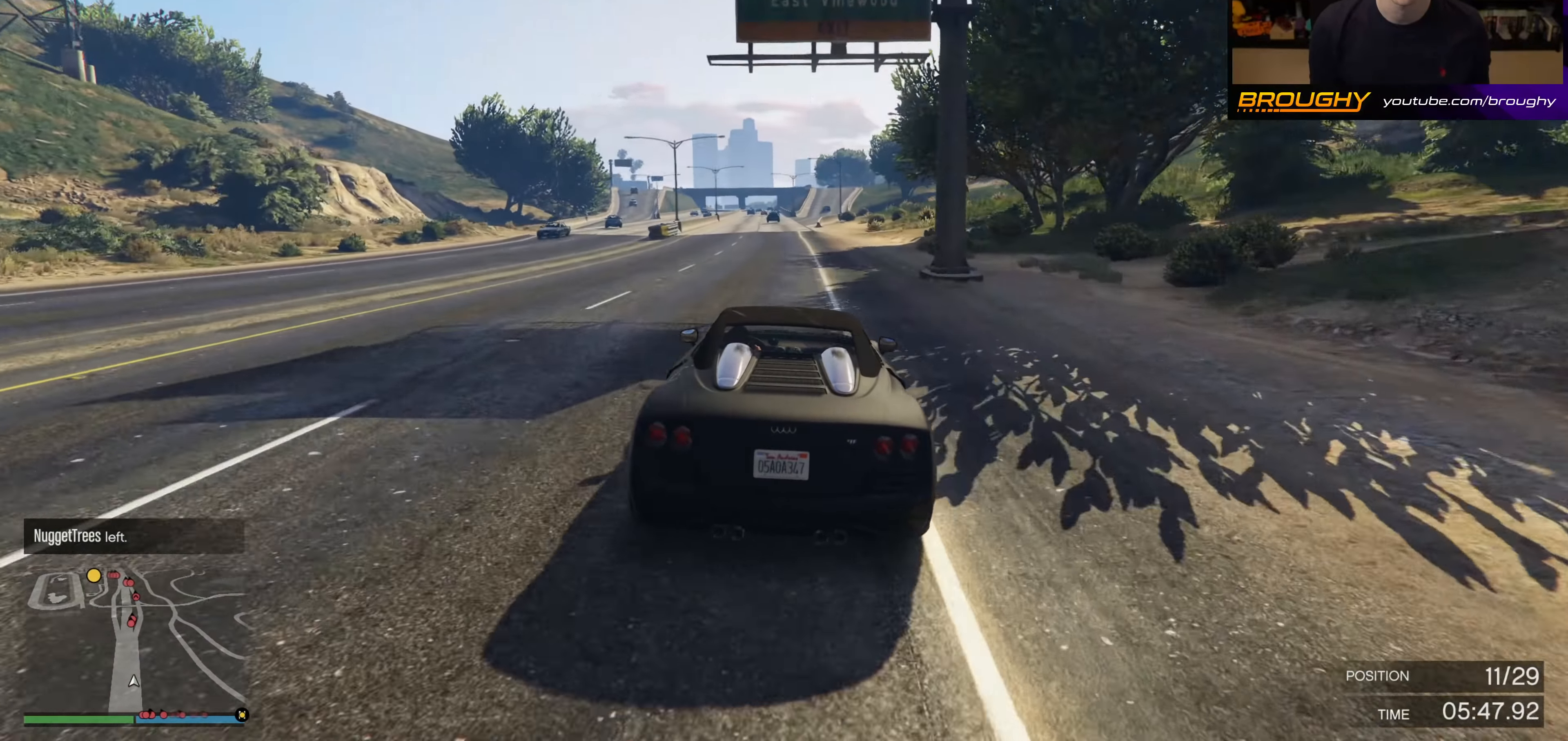
{"buttons": ["R2"], "left_stick": "center", "right_stick": "center", "events": [[384, "left_stick", "up-left"], [484, "left_stick", "center"]]}
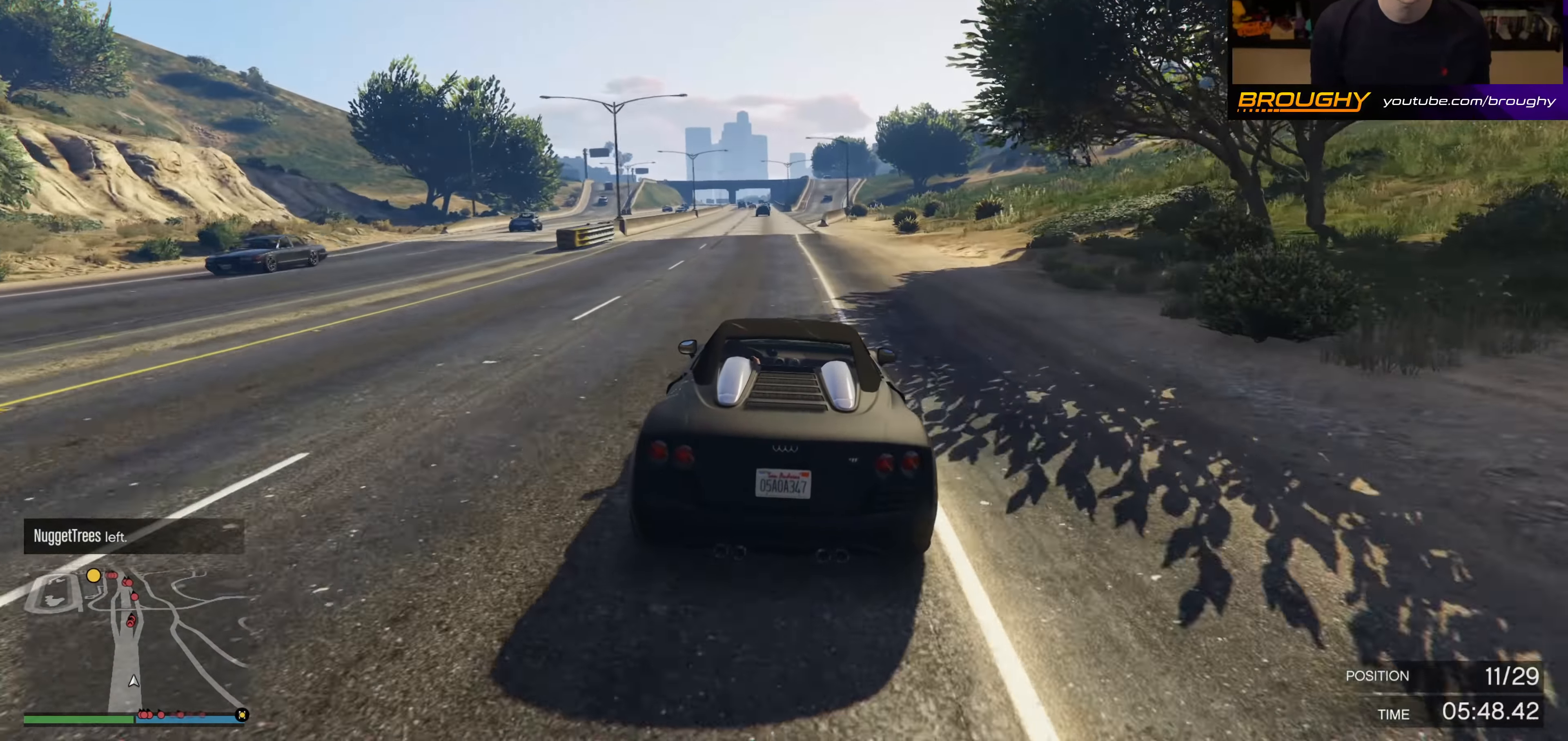
{"buttons": ["R2"], "left_stick": "center", "right_stick": "center", "events": []}